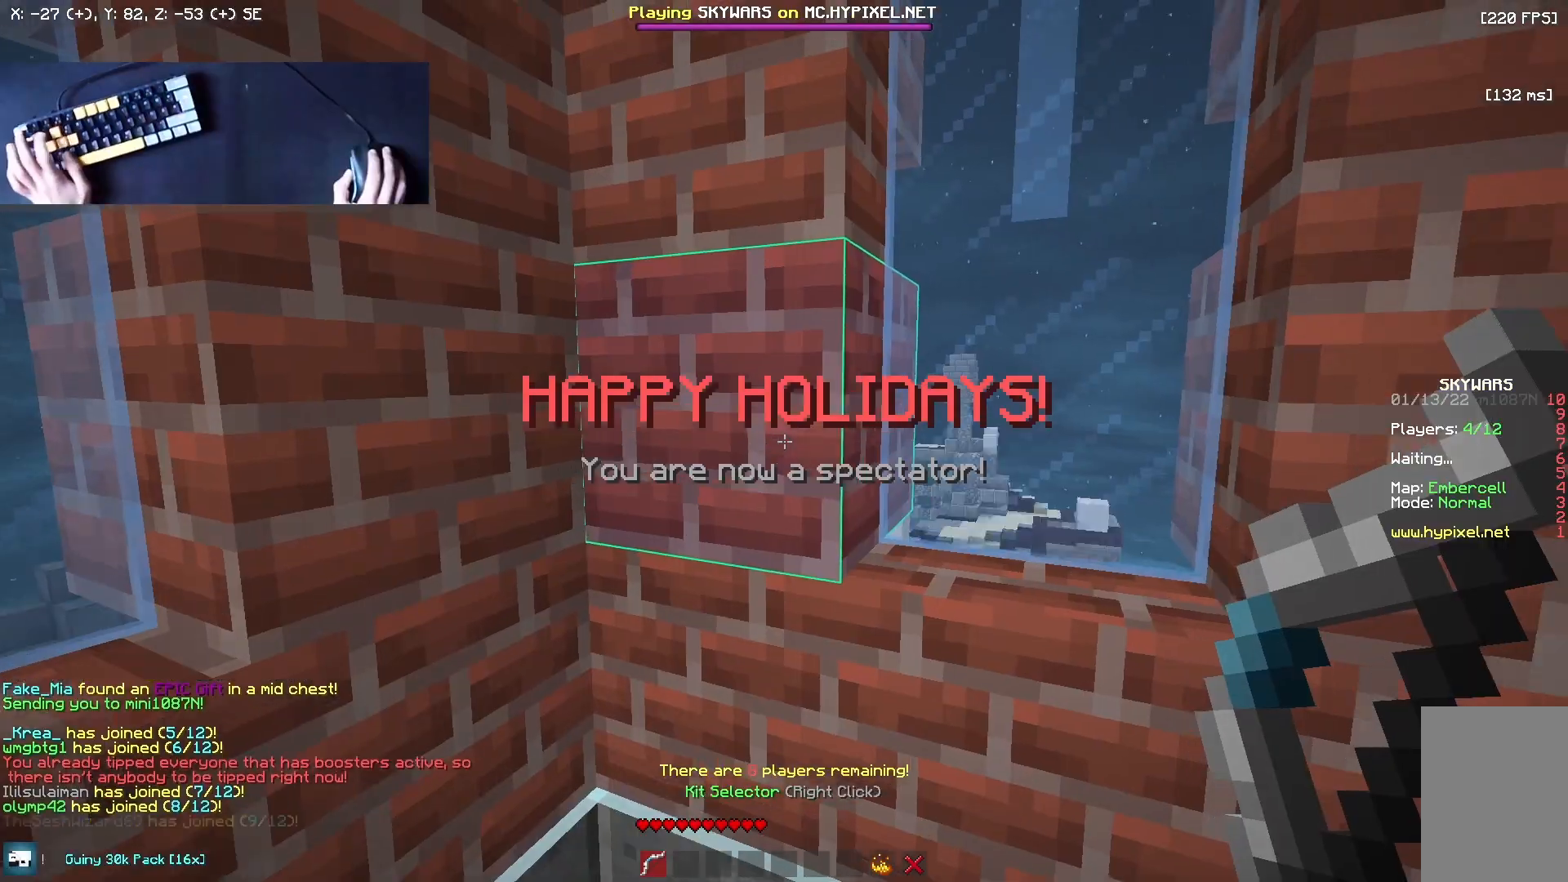
Gameplay with keyboard and mouse; each line is a JSON object with the keys and mouse buttons held at the frame after it. "events" lists presses ("down") and releases ("up") of "a", "d", "s", "w", "mouse_left" and "mouse_right" between this image and that frame as [ms after this image, input, new state], when the widget could be followed in between. "mouse_left", "mouse_right" = the "left", "right" buttons of the "mouse" list. No other keys are recorded. Fast repeated clicks can show as one long hold. Mouse movement is not recorded.
{"keys": ["w"], "mouse": ["left"], "events": [[125, "w", "down"], [417, "mouse_left", "down"]]}
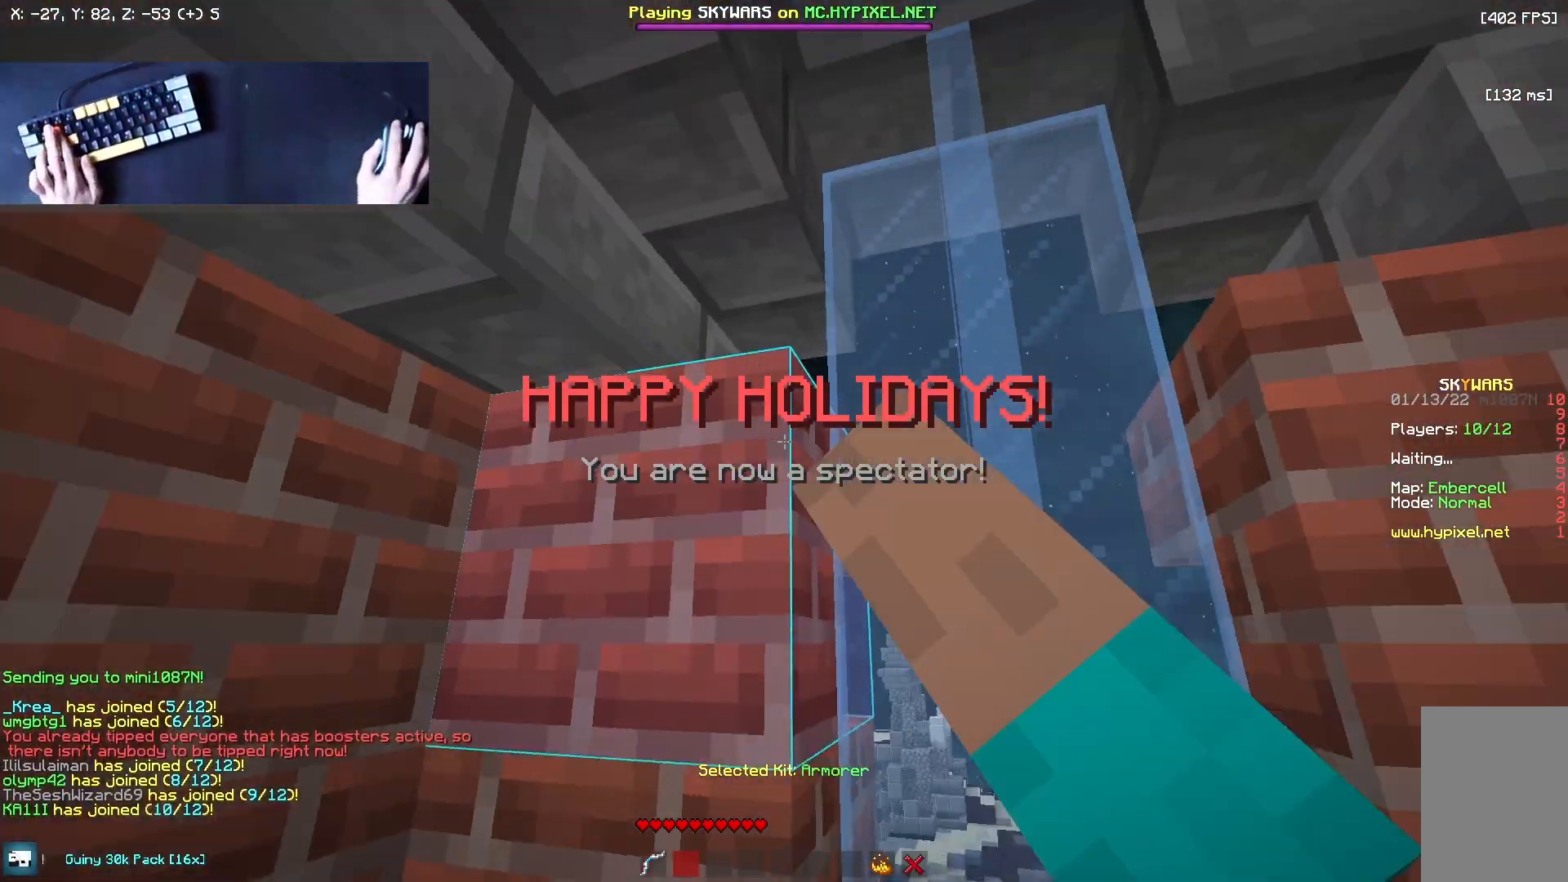
{"keys": ["w"], "mouse": ["left"], "events": []}
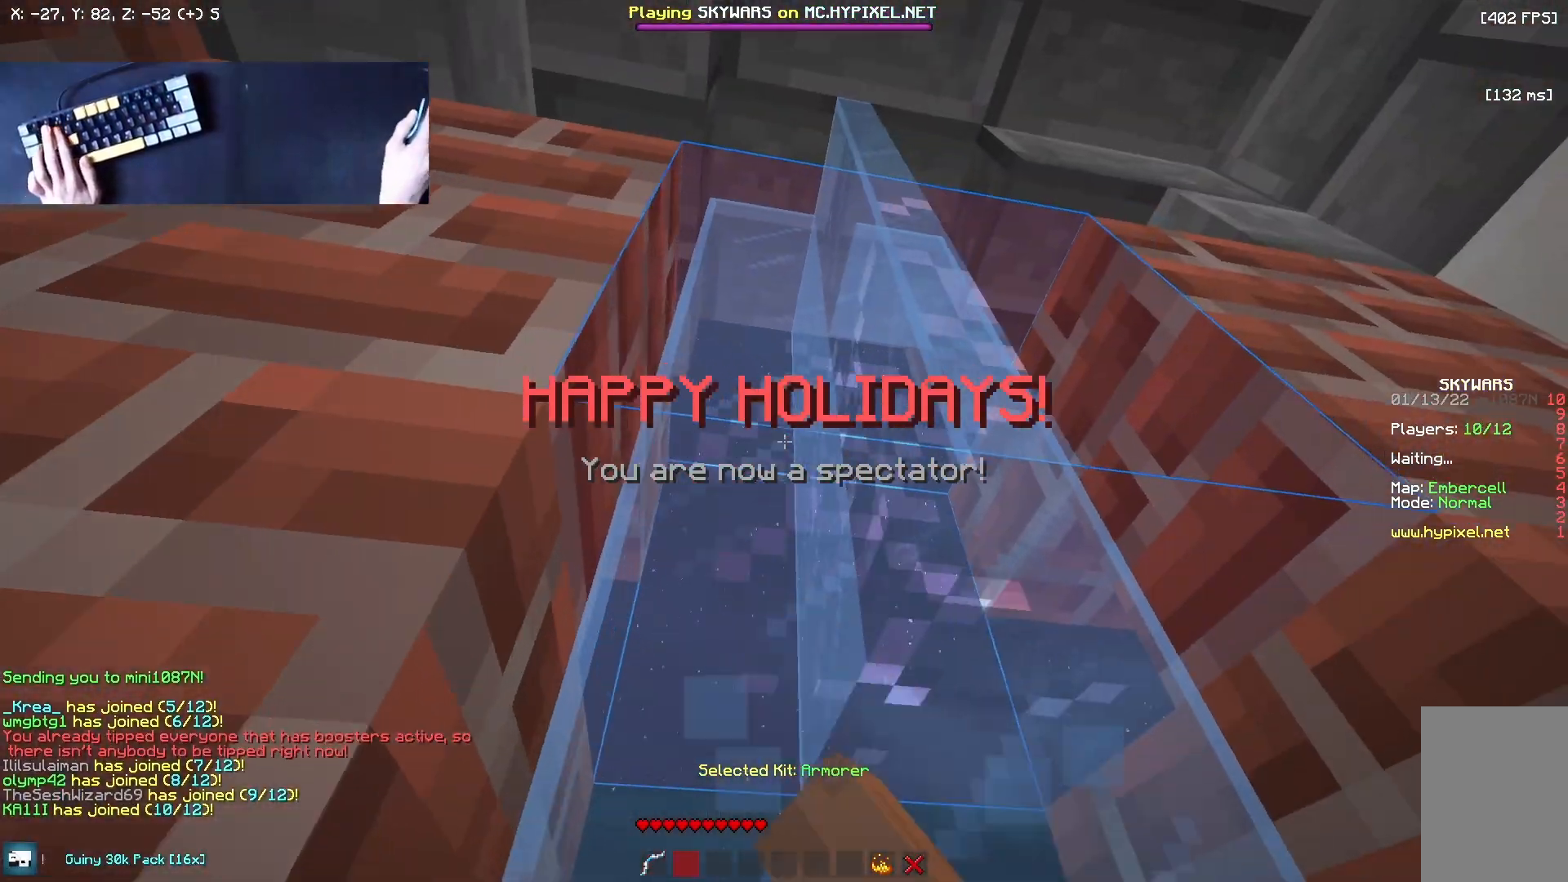
{"keys": [], "mouse": ["left"], "events": [[500, "w", "up"]]}
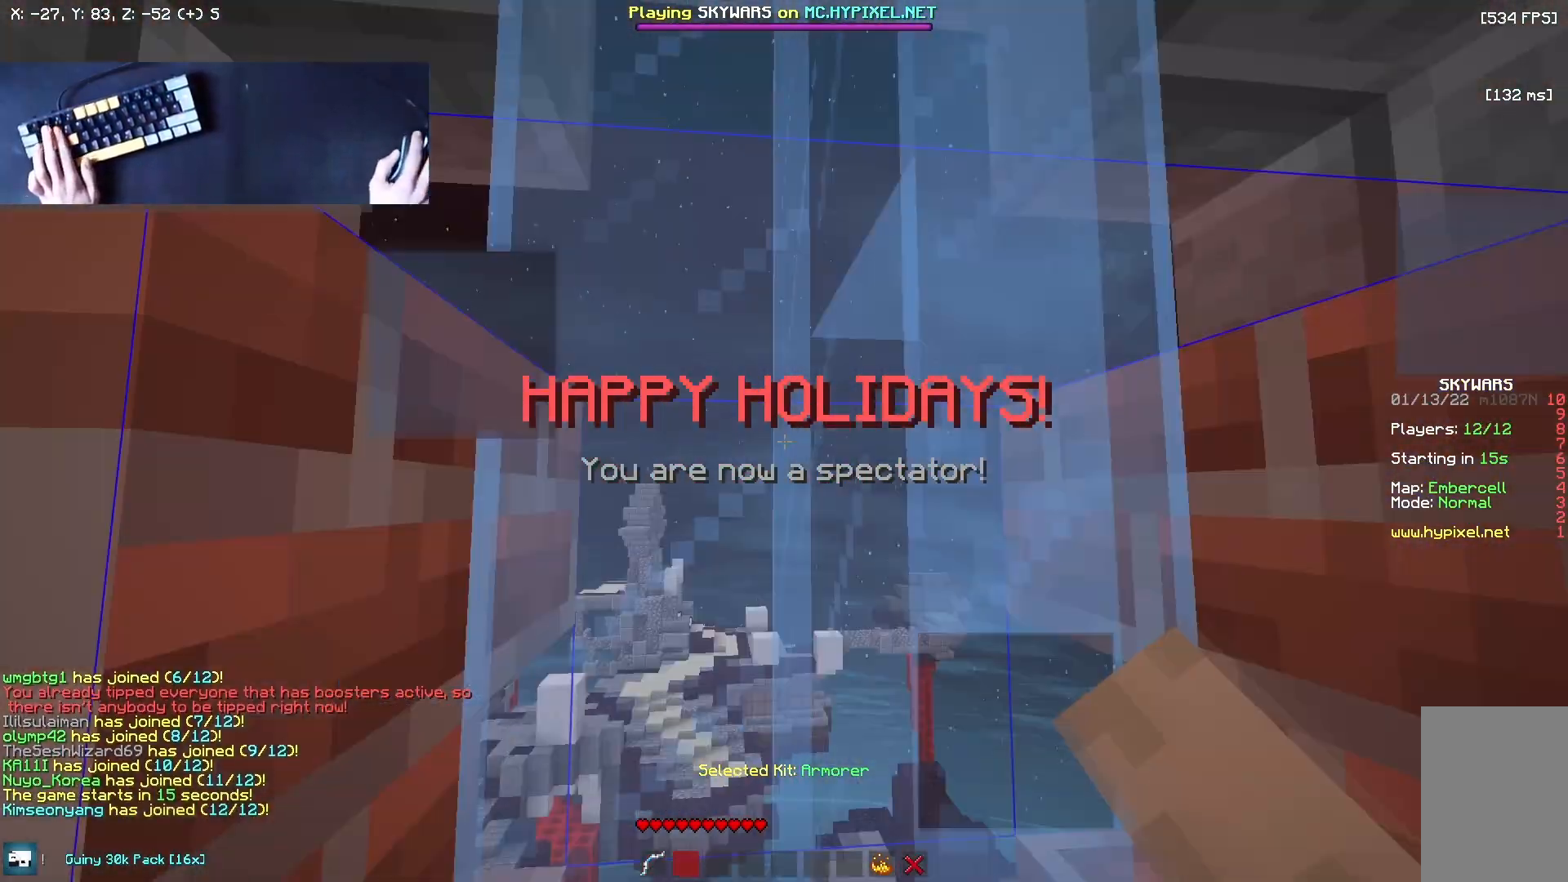
{"keys": [], "mouse": ["left"], "events": []}
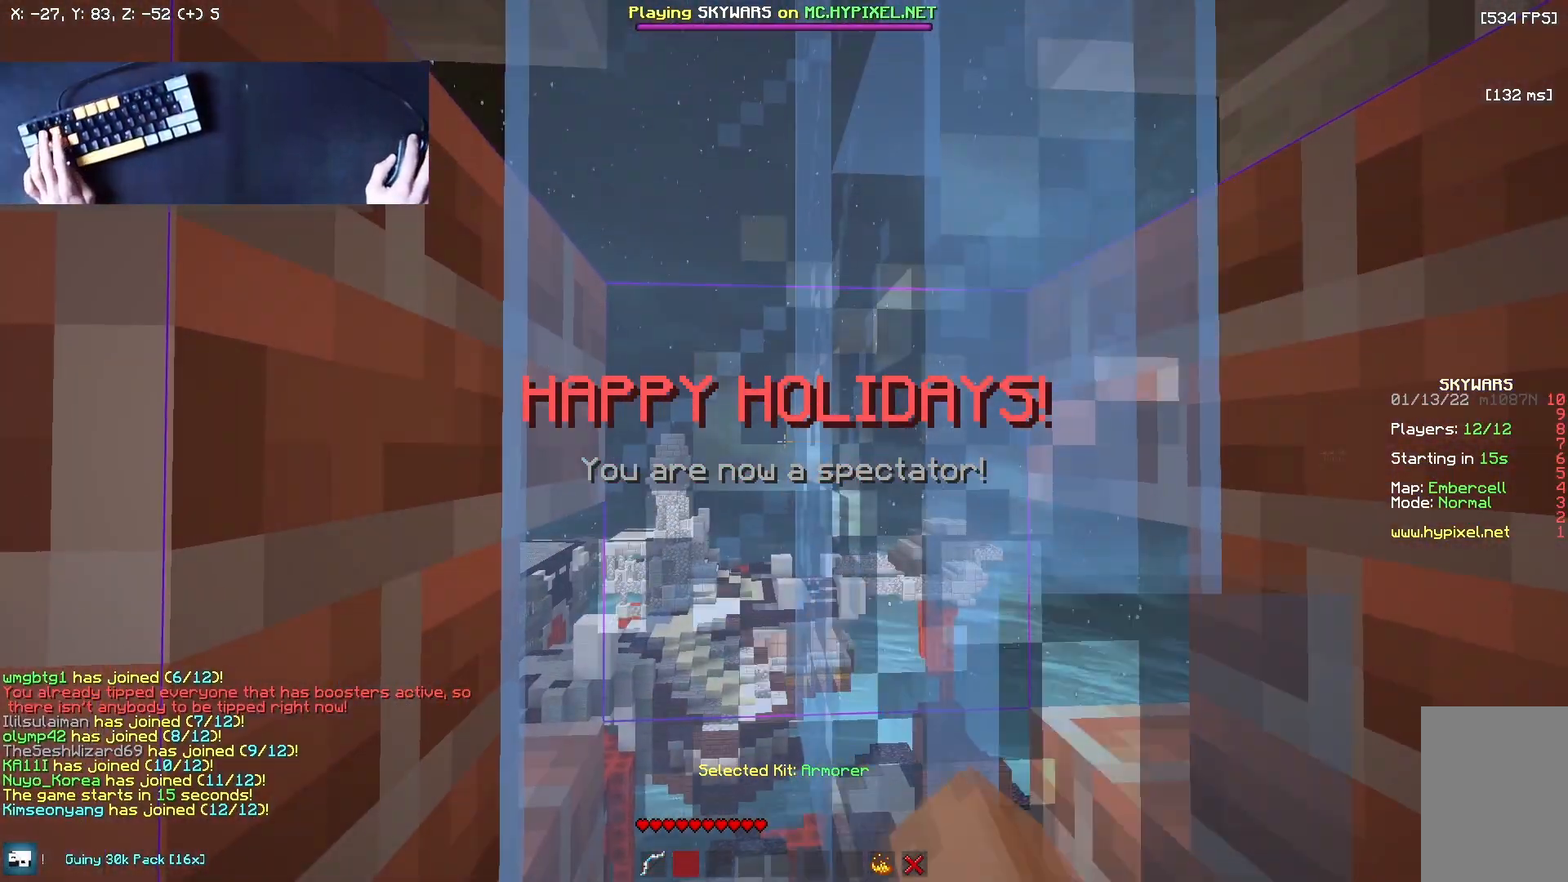
{"keys": [], "mouse": ["left"], "events": []}
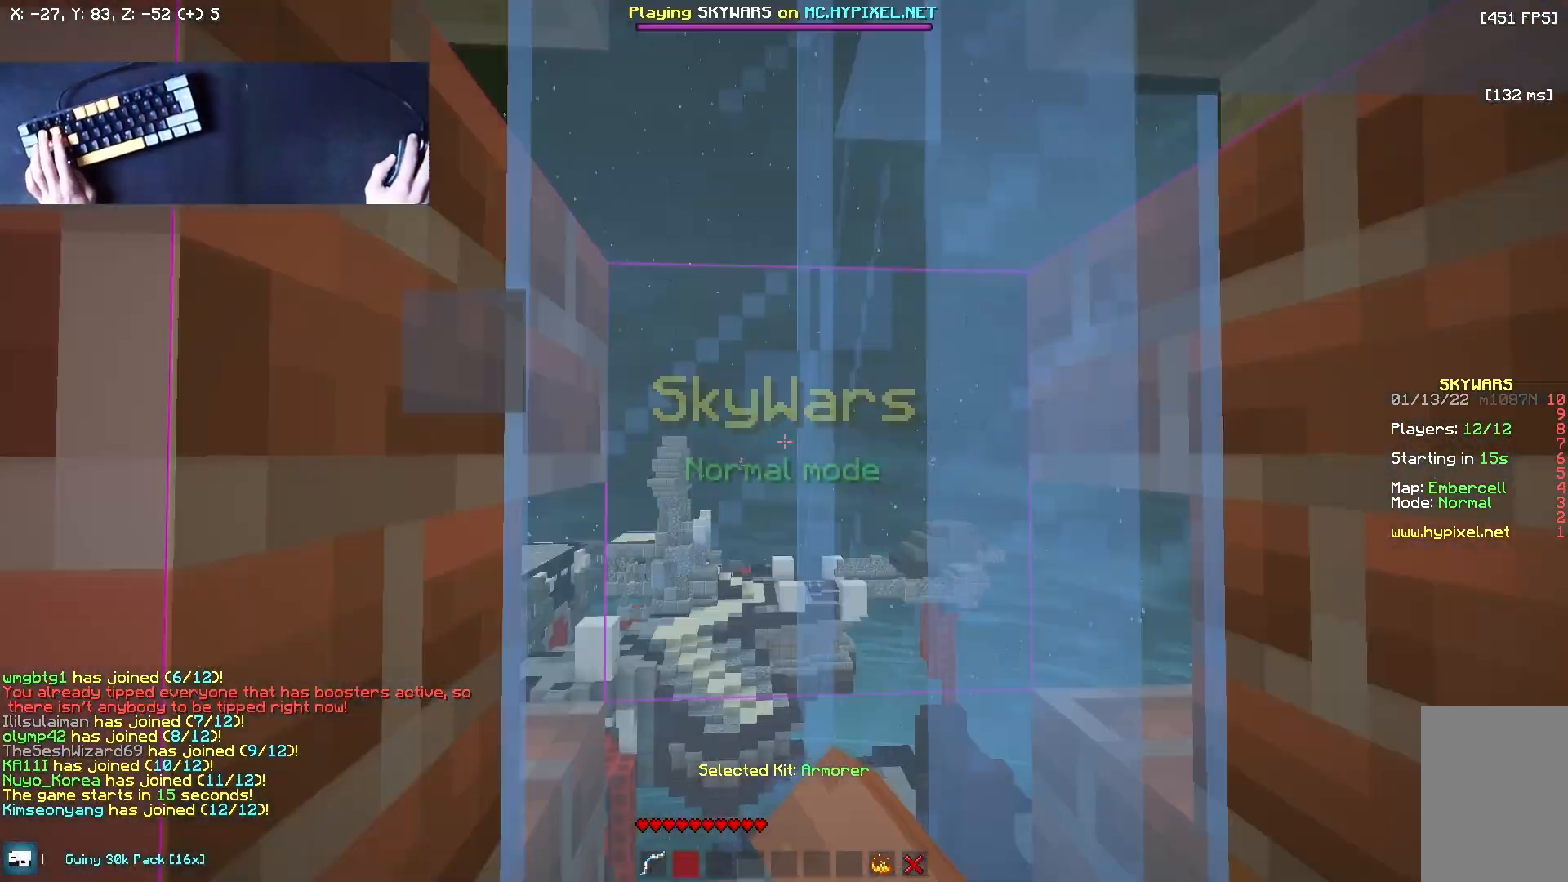
{"keys": ["s"], "mouse": [], "events": [[167, "mouse_left", "up"], [250, "s", "down"]]}
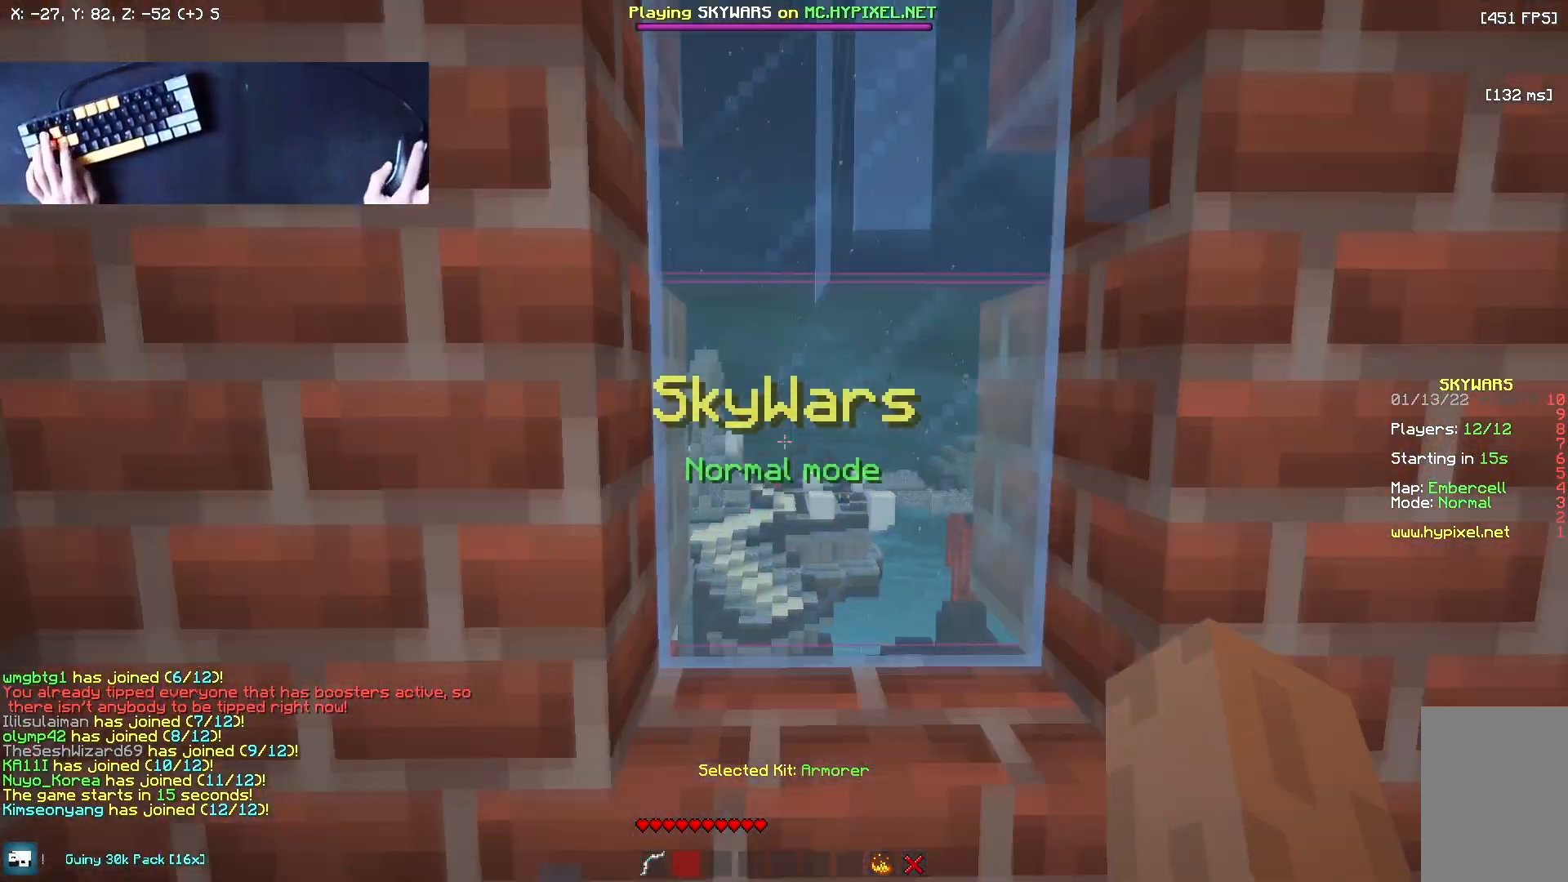
{"keys": ["a"], "mouse": ["left"], "events": [[42, "s", "up"], [125, "d", "down"], [125, "mouse_left", "down"], [125, "w", "down"], [250, "w", "up"], [333, "a", "down"], [375, "d", "up"]]}
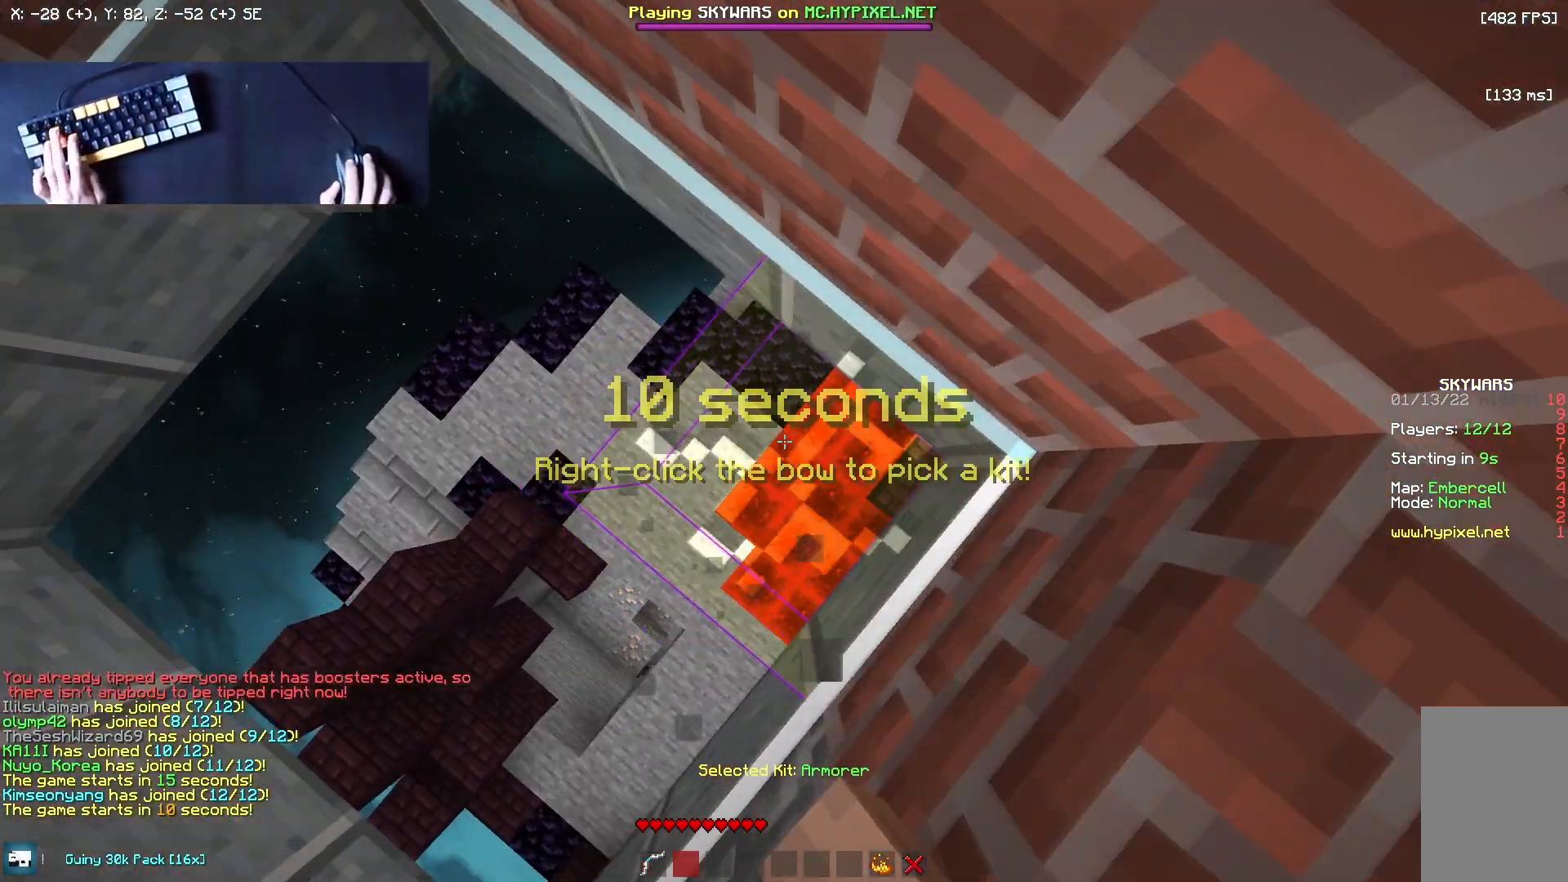
{"keys": ["a"], "mouse": ["left"], "events": []}
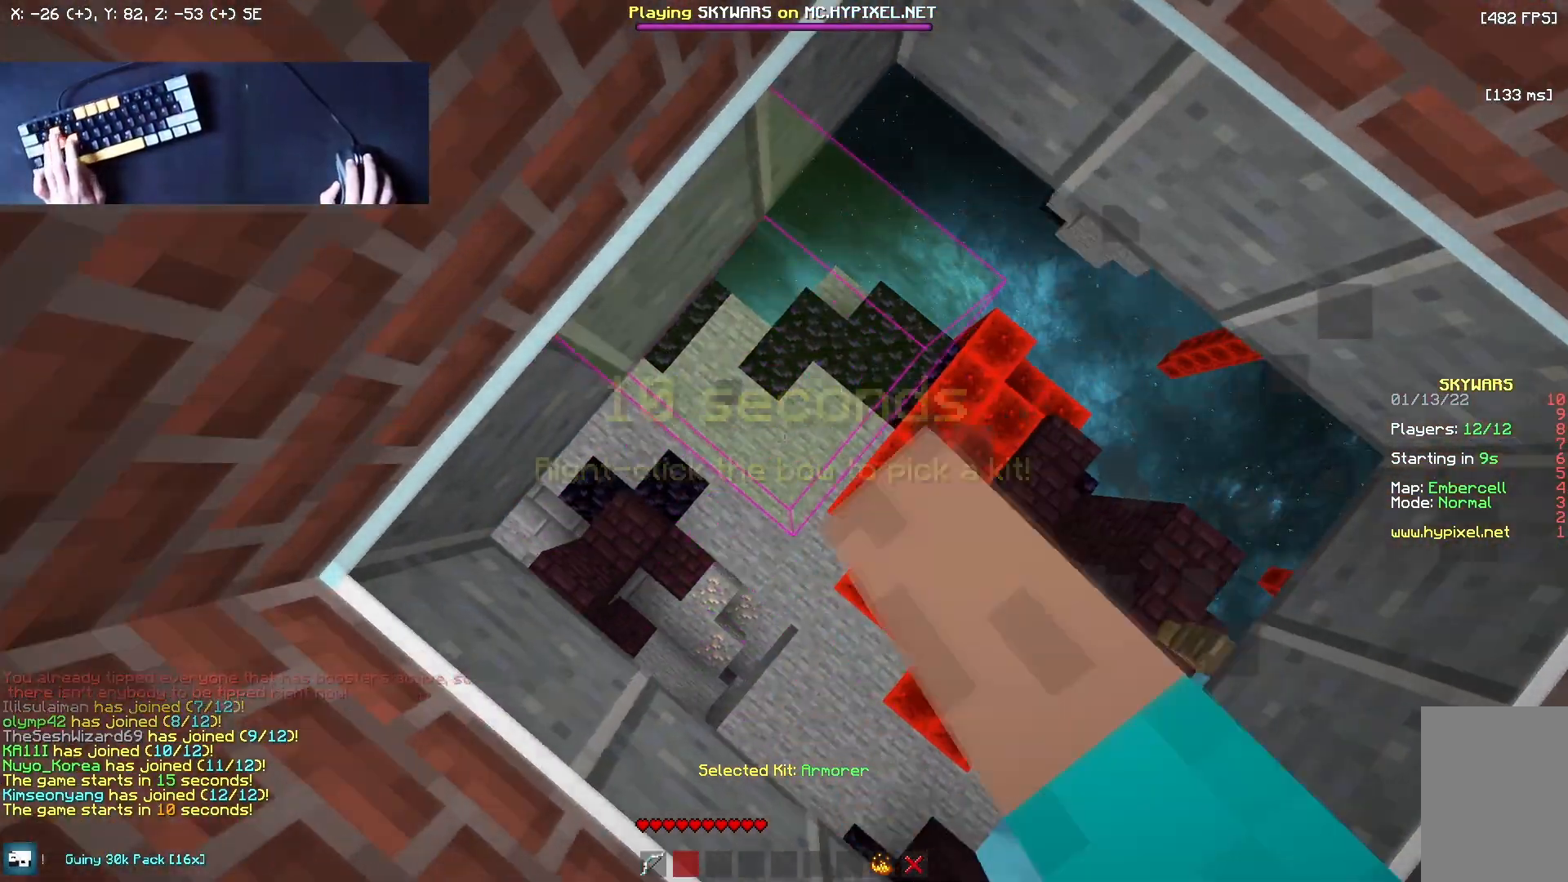
{"keys": ["d"], "mouse": ["left"], "events": [[292, "a", "up"], [292, "d", "down"]]}
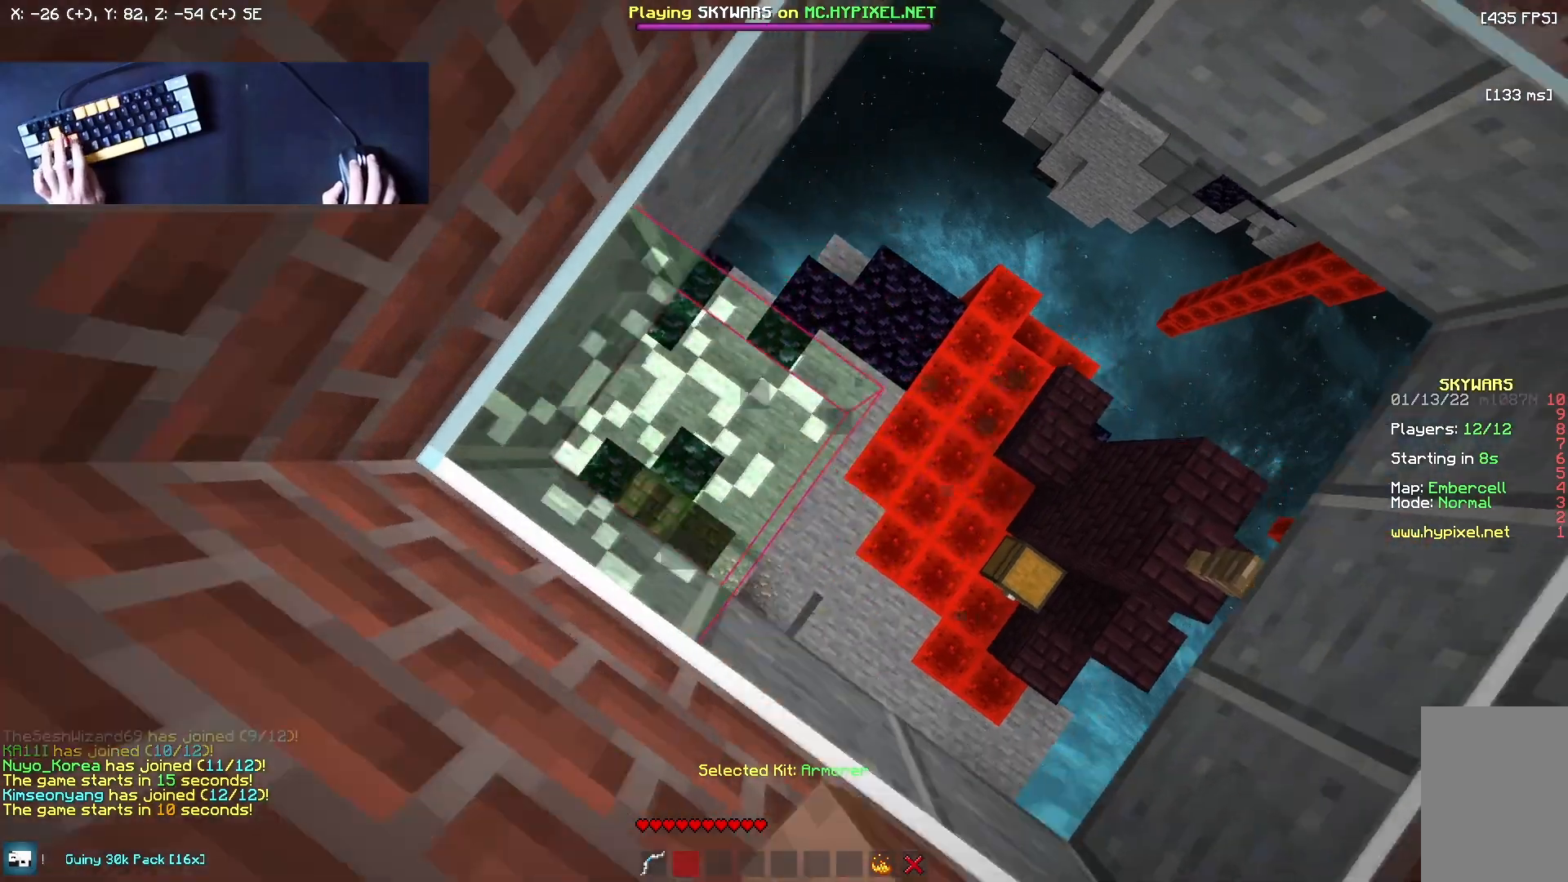
{"keys": ["d"], "mouse": ["left"], "events": []}
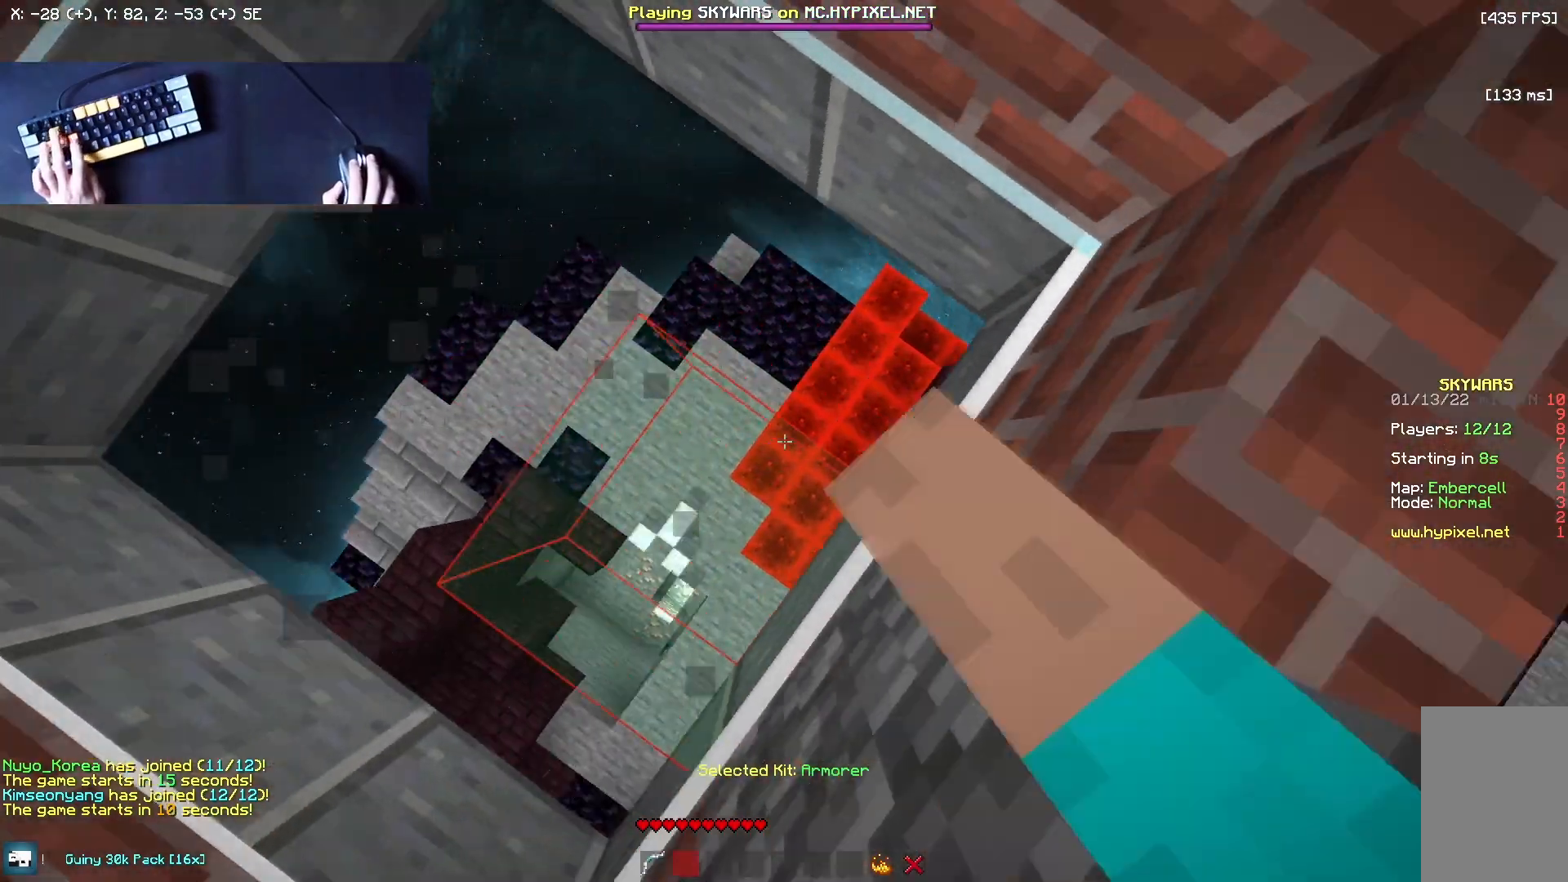
{"keys": ["a"], "mouse": ["left"], "events": [[83, "a", "down"], [83, "d", "up"]]}
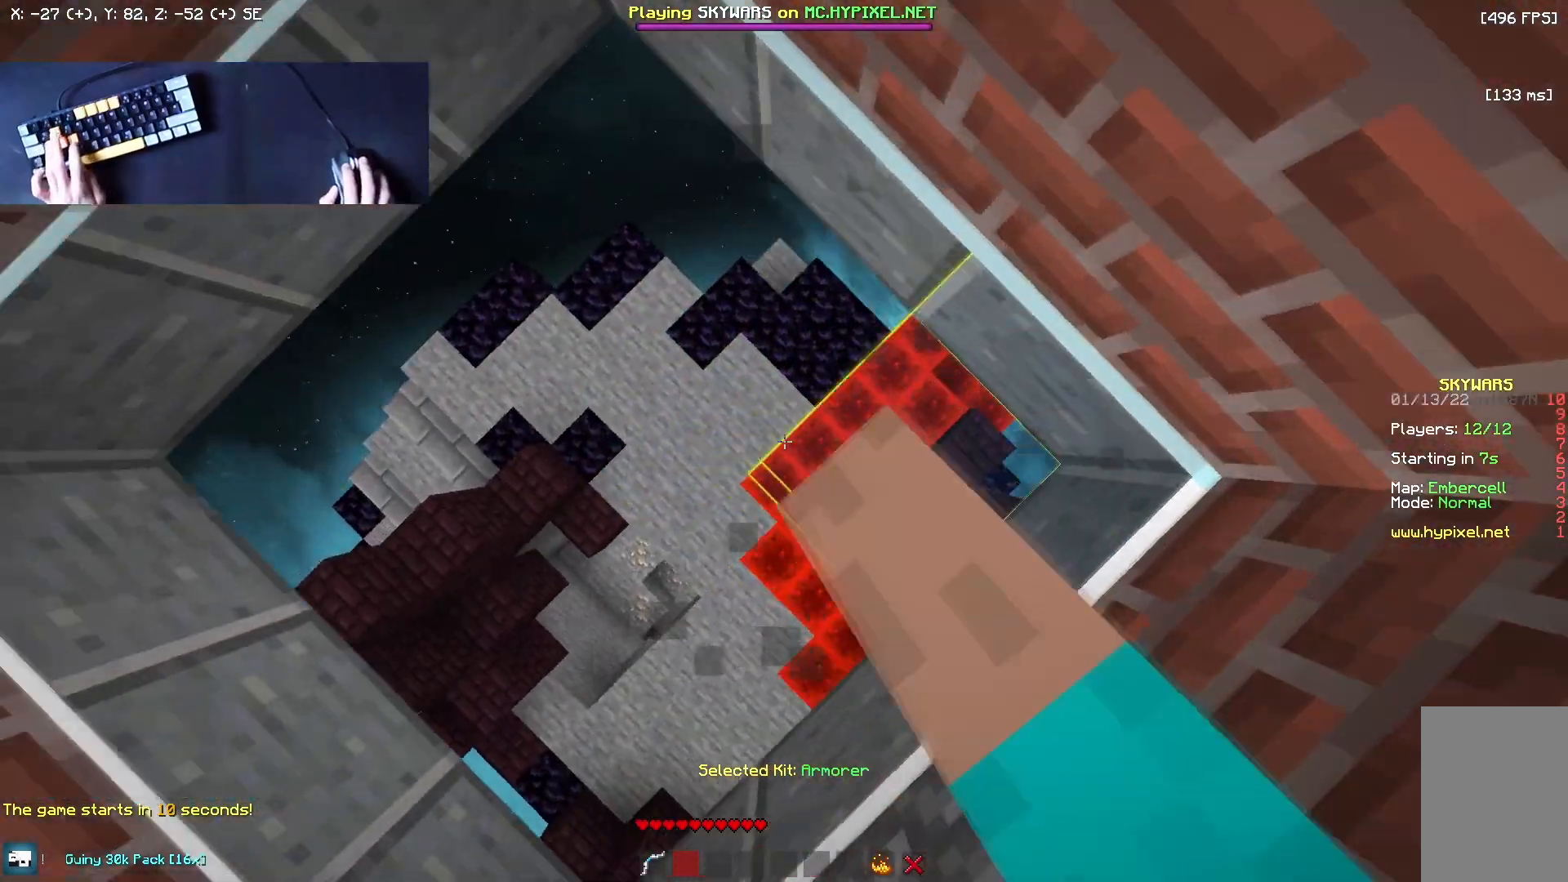
{"keys": ["a"], "mouse": ["left"], "events": []}
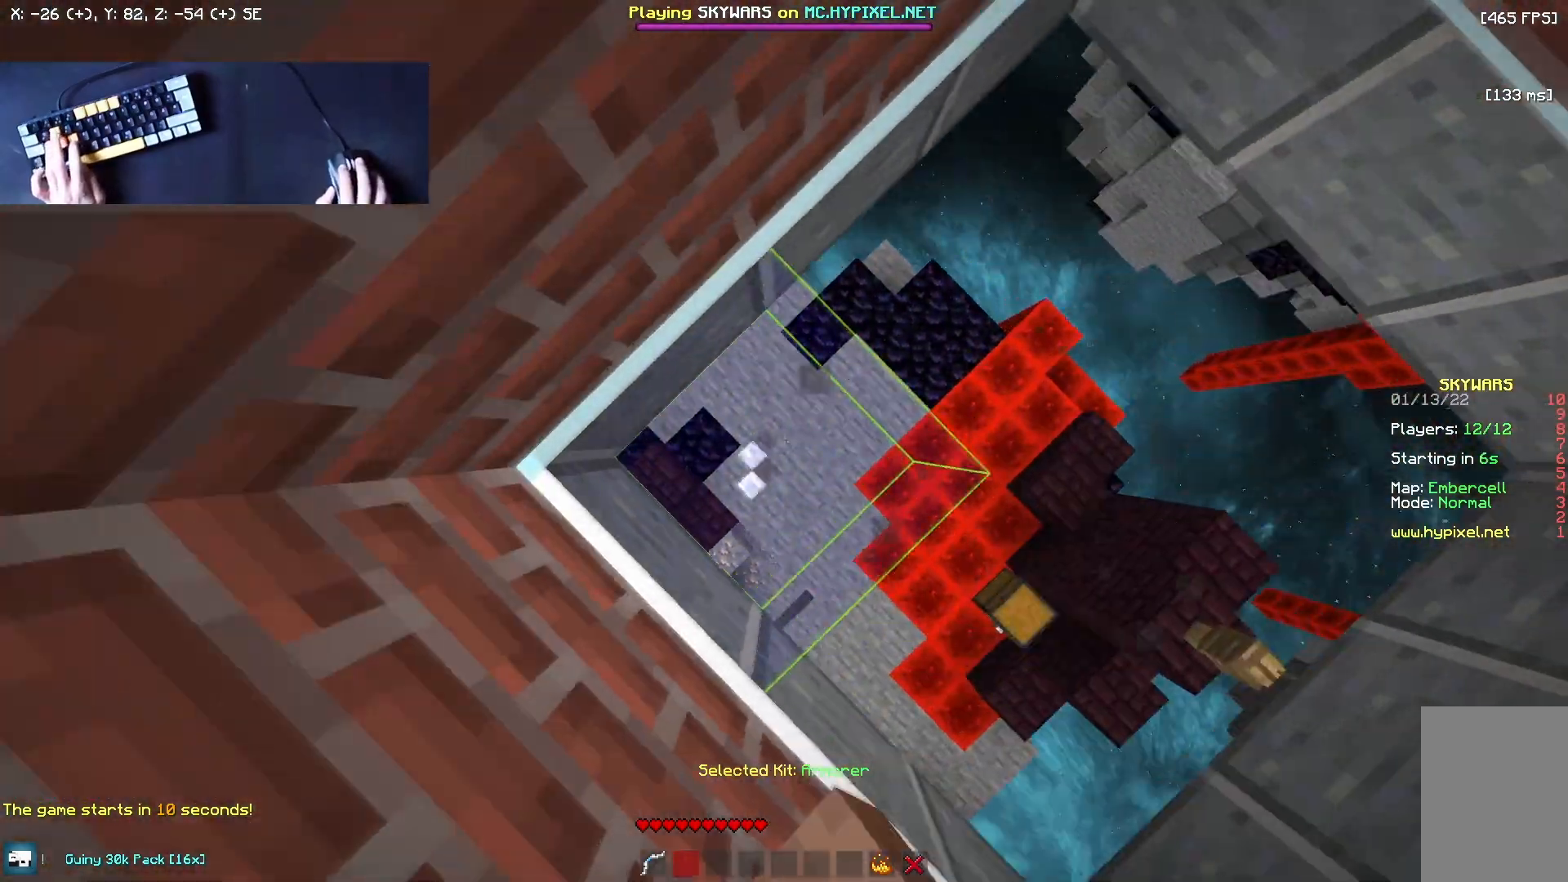
{"keys": ["d"], "mouse": ["left"], "events": [[42, "a", "up"], [42, "d", "down"]]}
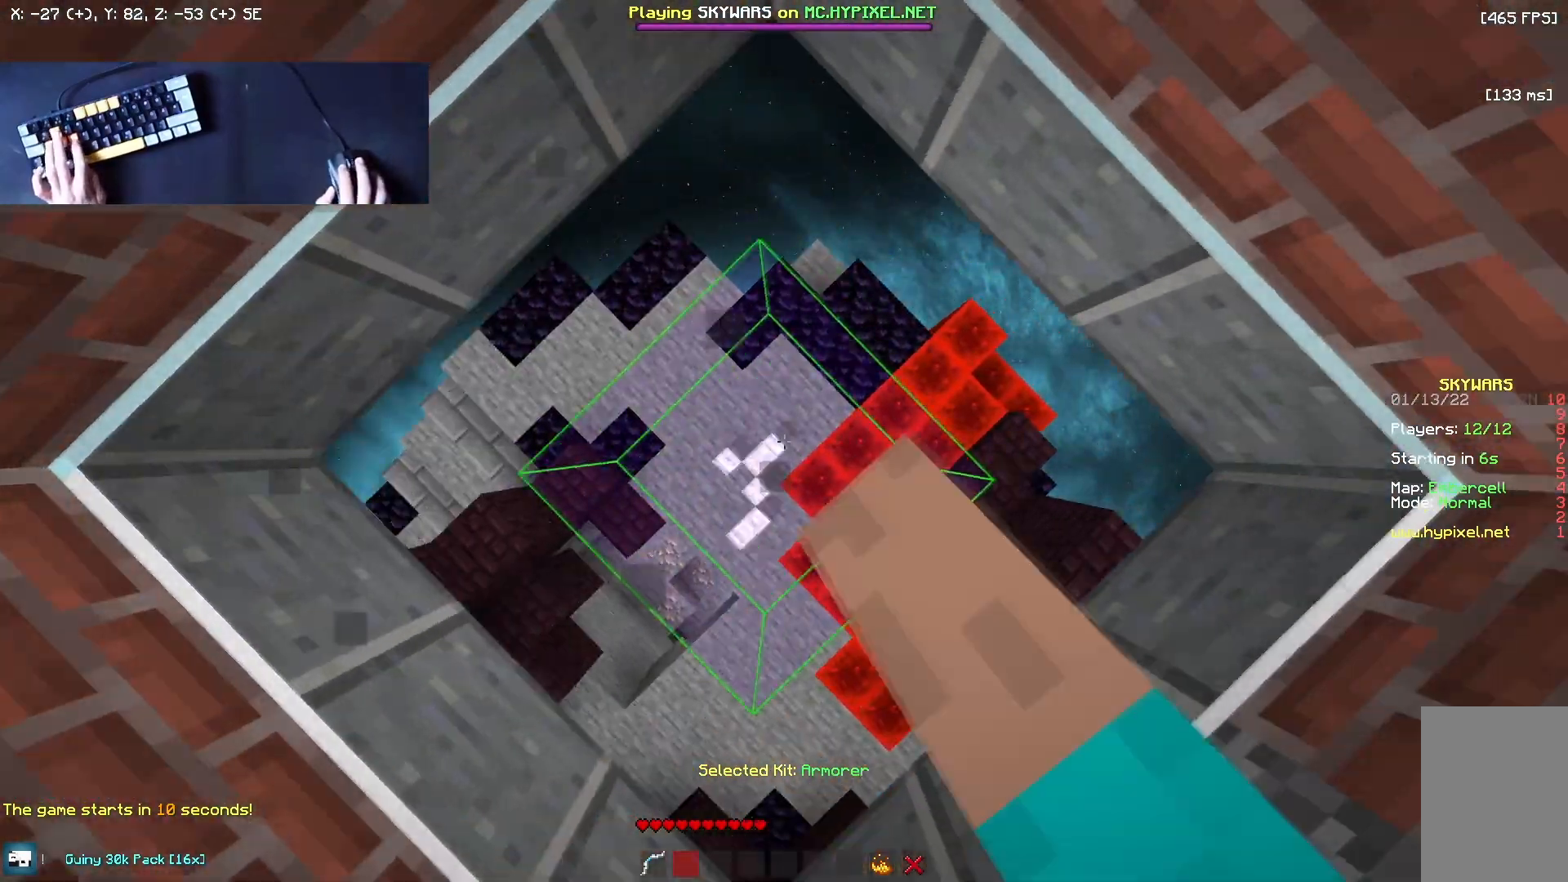
{"keys": ["a"], "mouse": ["left"], "events": [[292, "a", "down"], [333, "d", "up"]]}
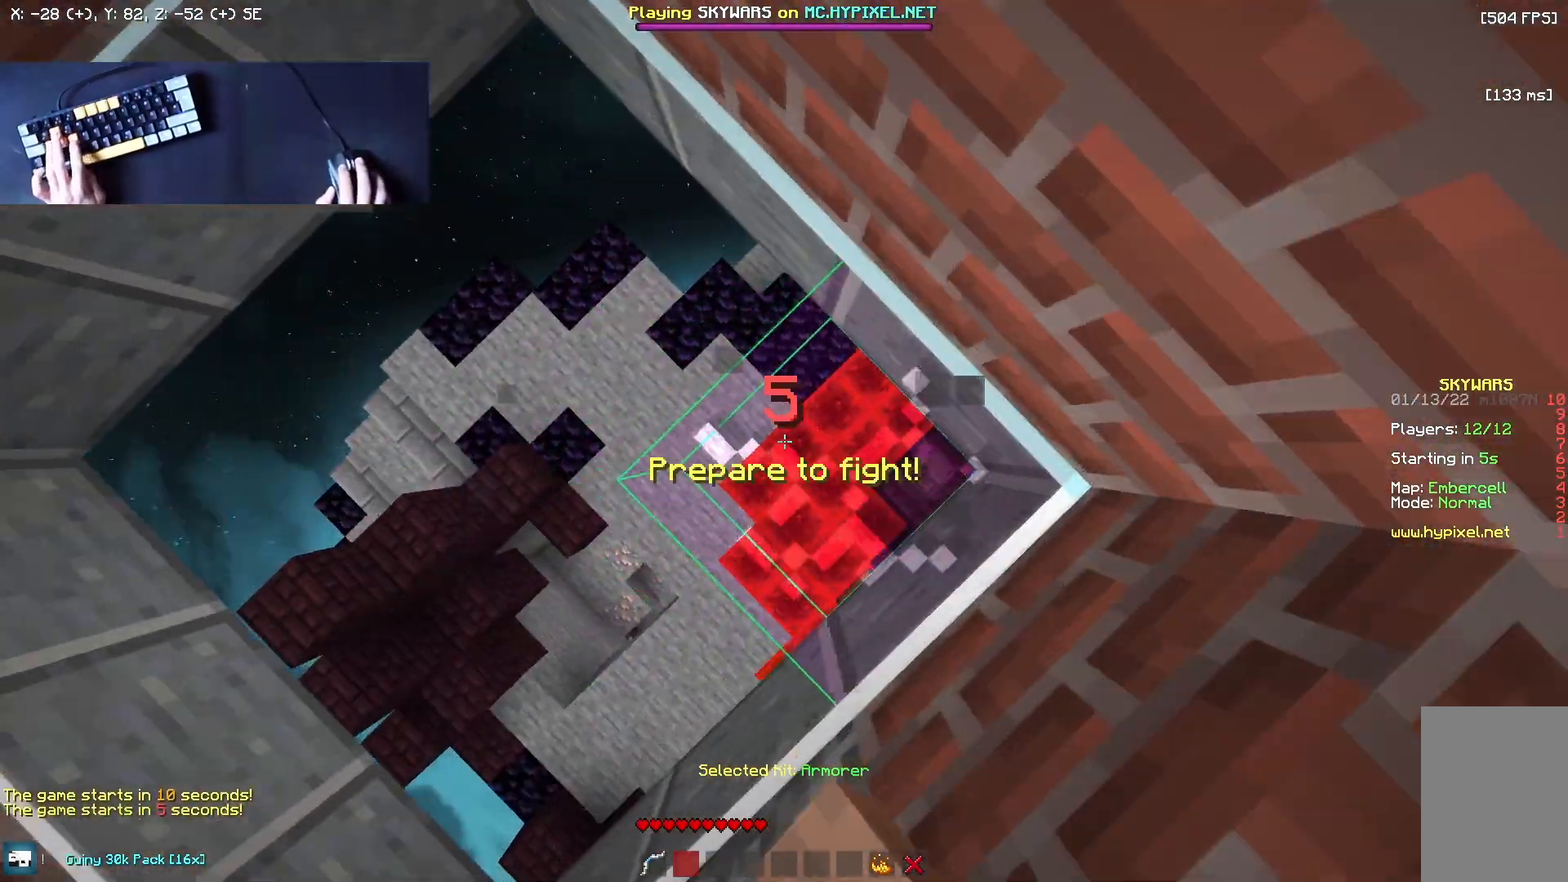
{"keys": ["a"], "mouse": ["left"], "events": []}
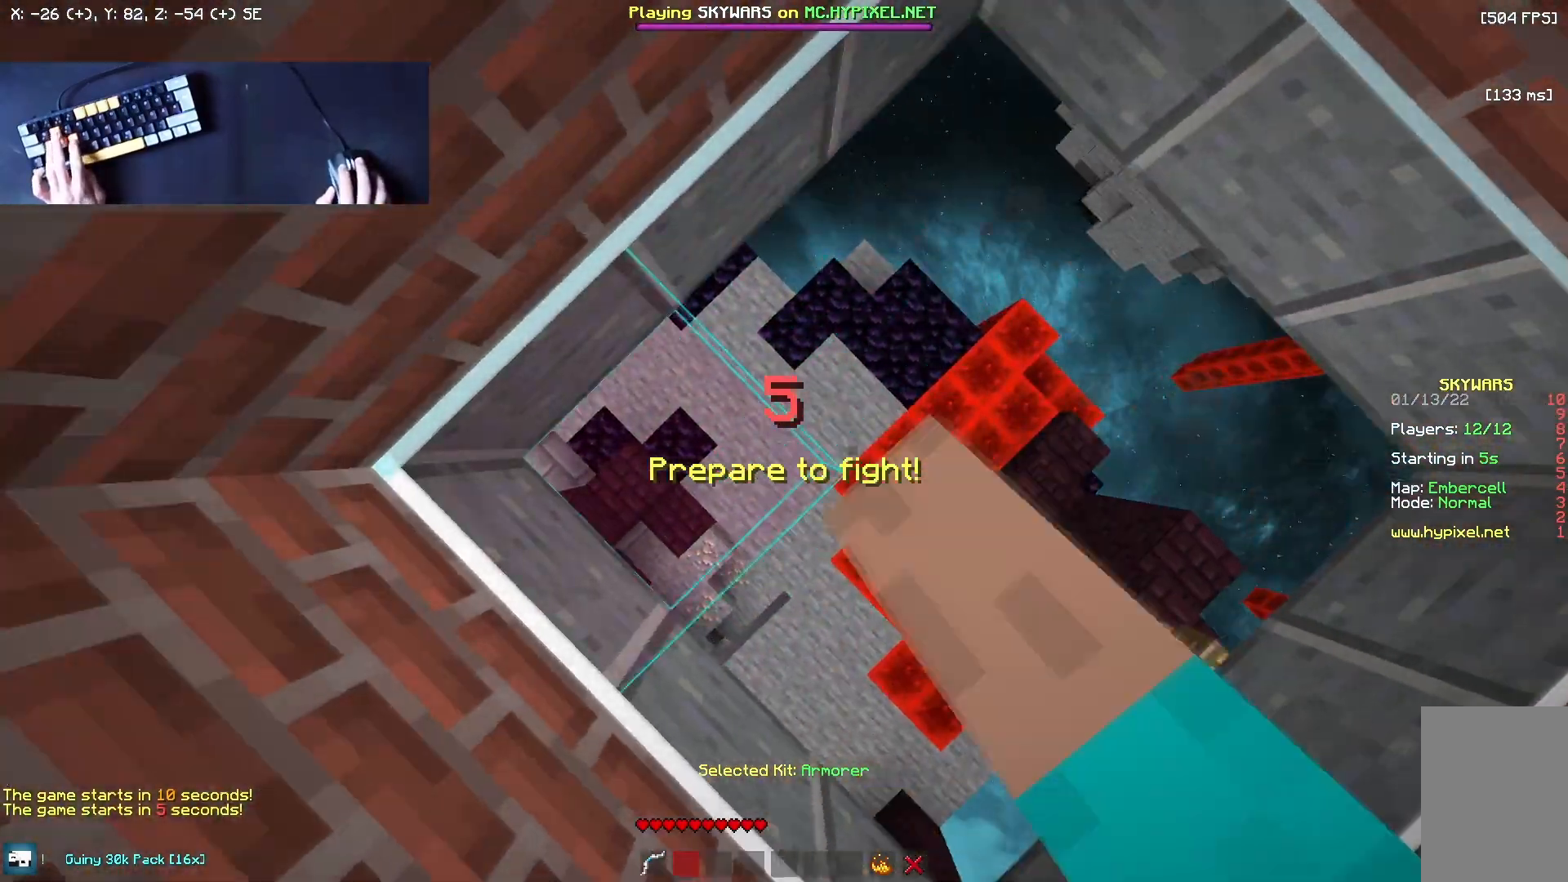
{"keys": ["d"], "mouse": ["left"], "events": [[208, "d", "down"], [250, "a", "up"]]}
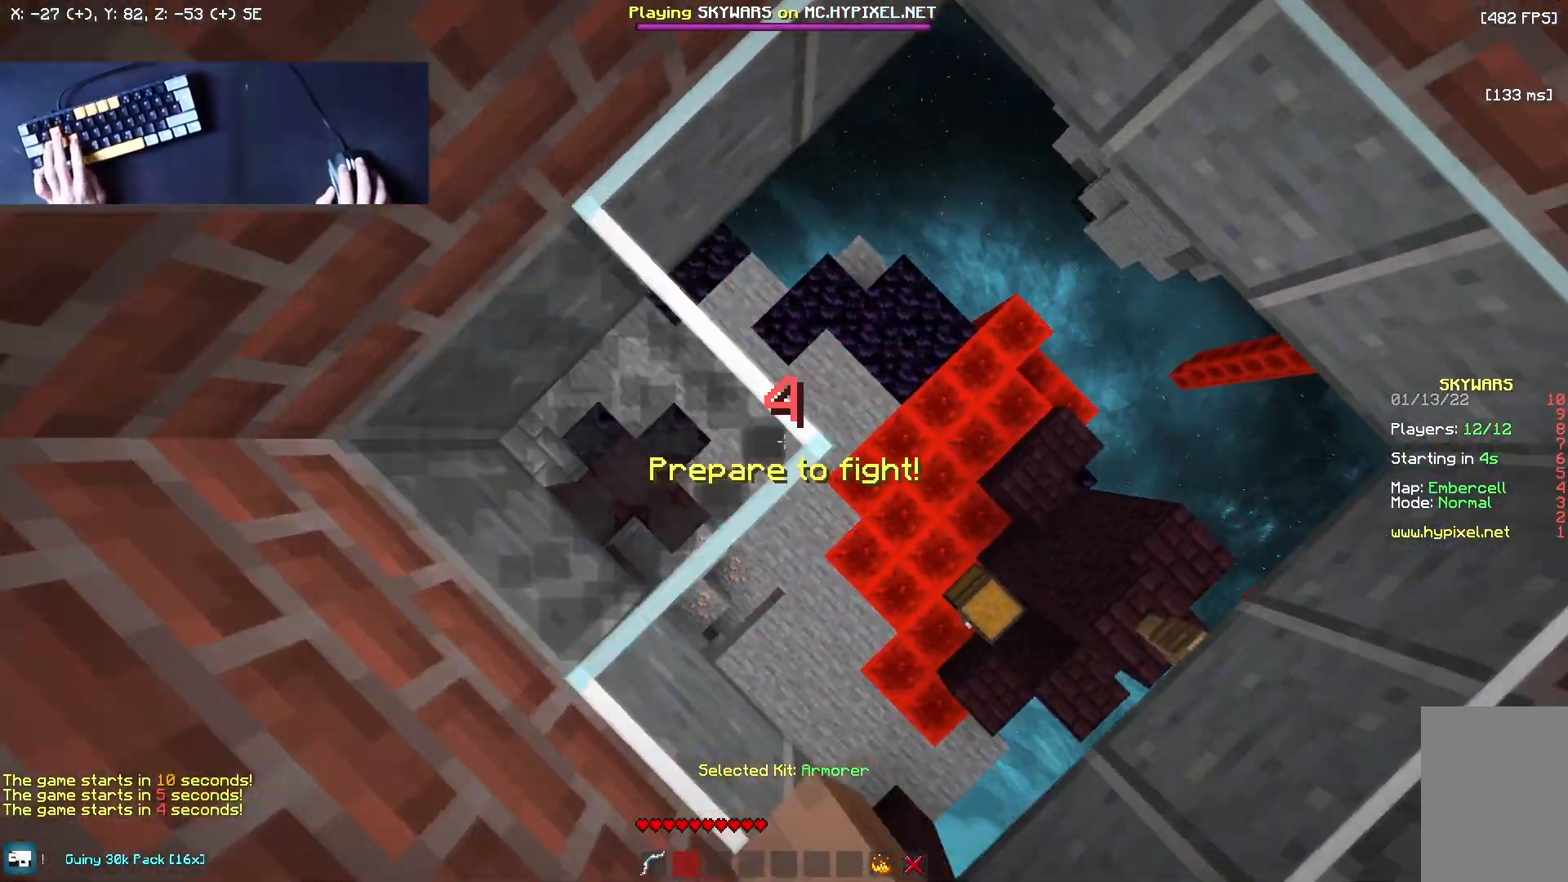
{"keys": ["d"], "mouse": ["left"], "events": []}
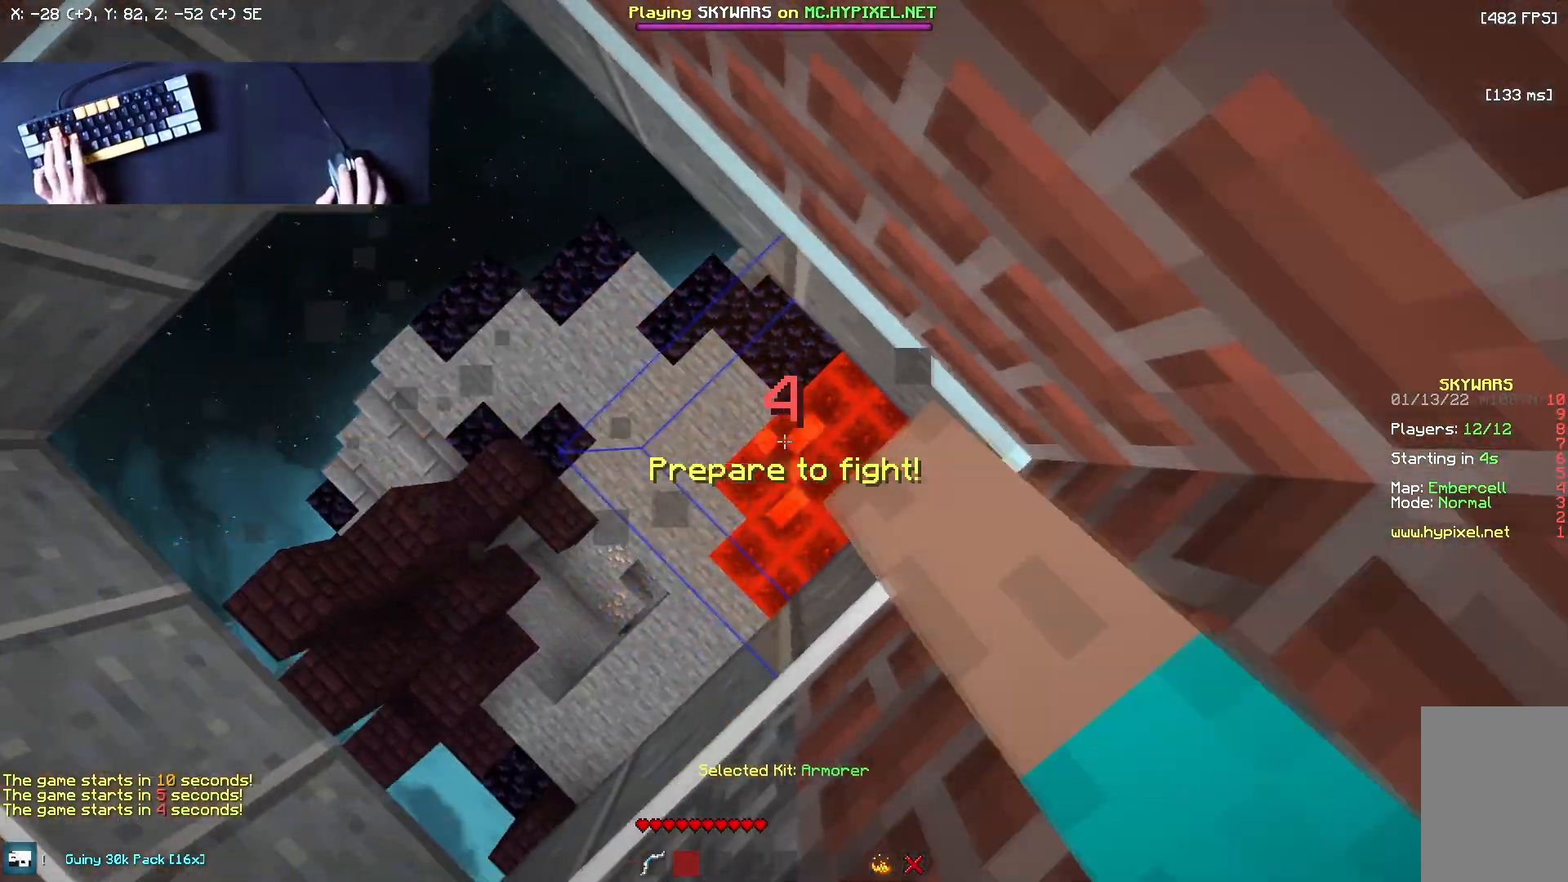
{"keys": ["a"], "mouse": ["left"], "events": [[42, "a", "down"], [125, "d", "up"]]}
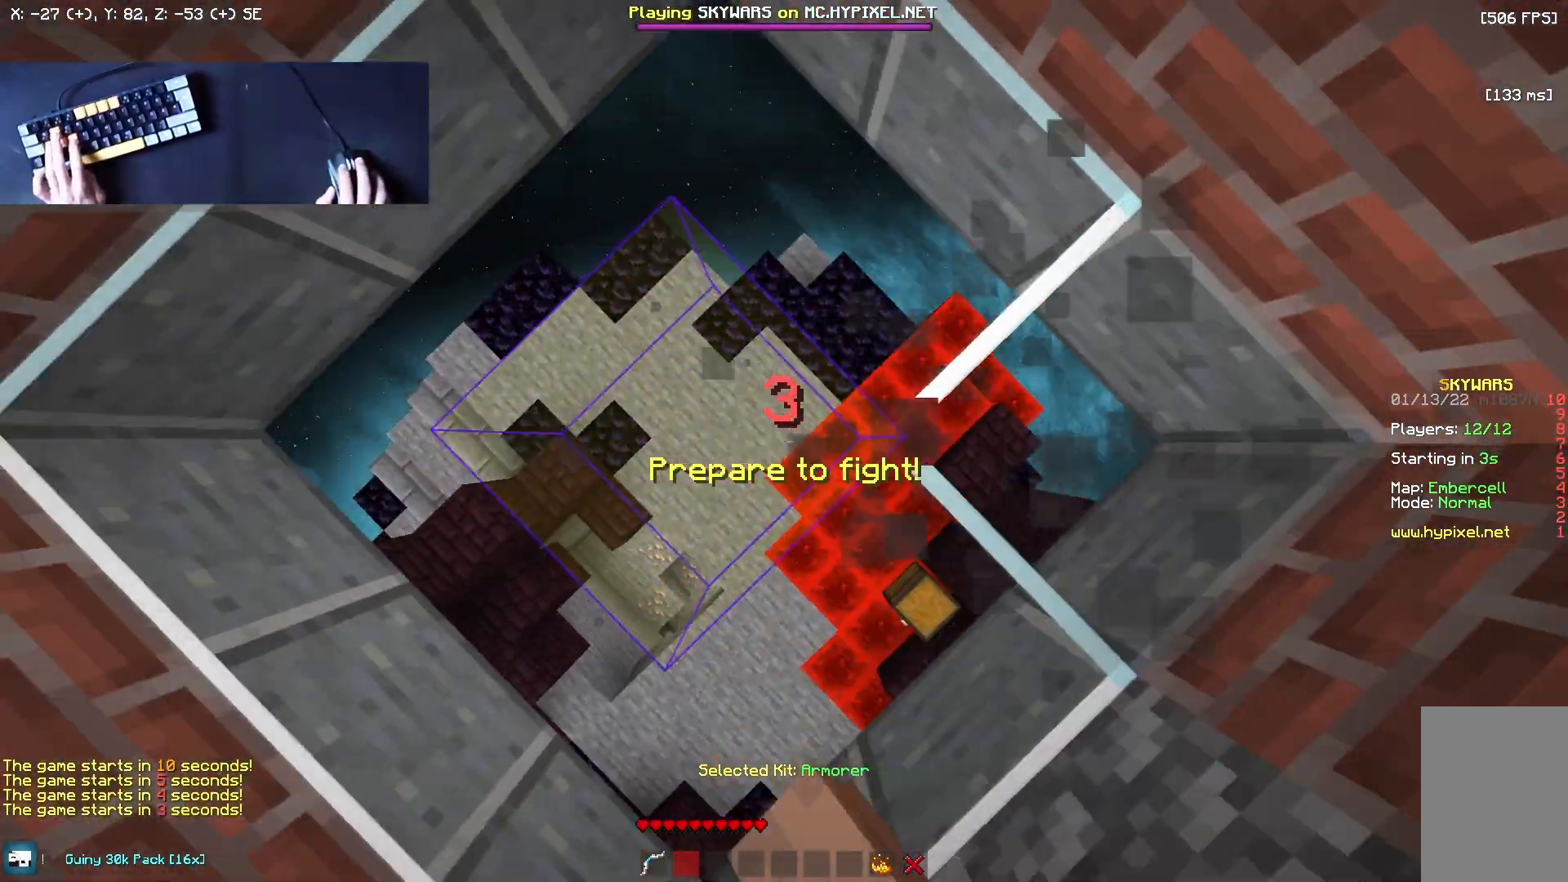
{"keys": ["a", "d"], "mouse": ["left"], "events": [[458, "d", "down"]]}
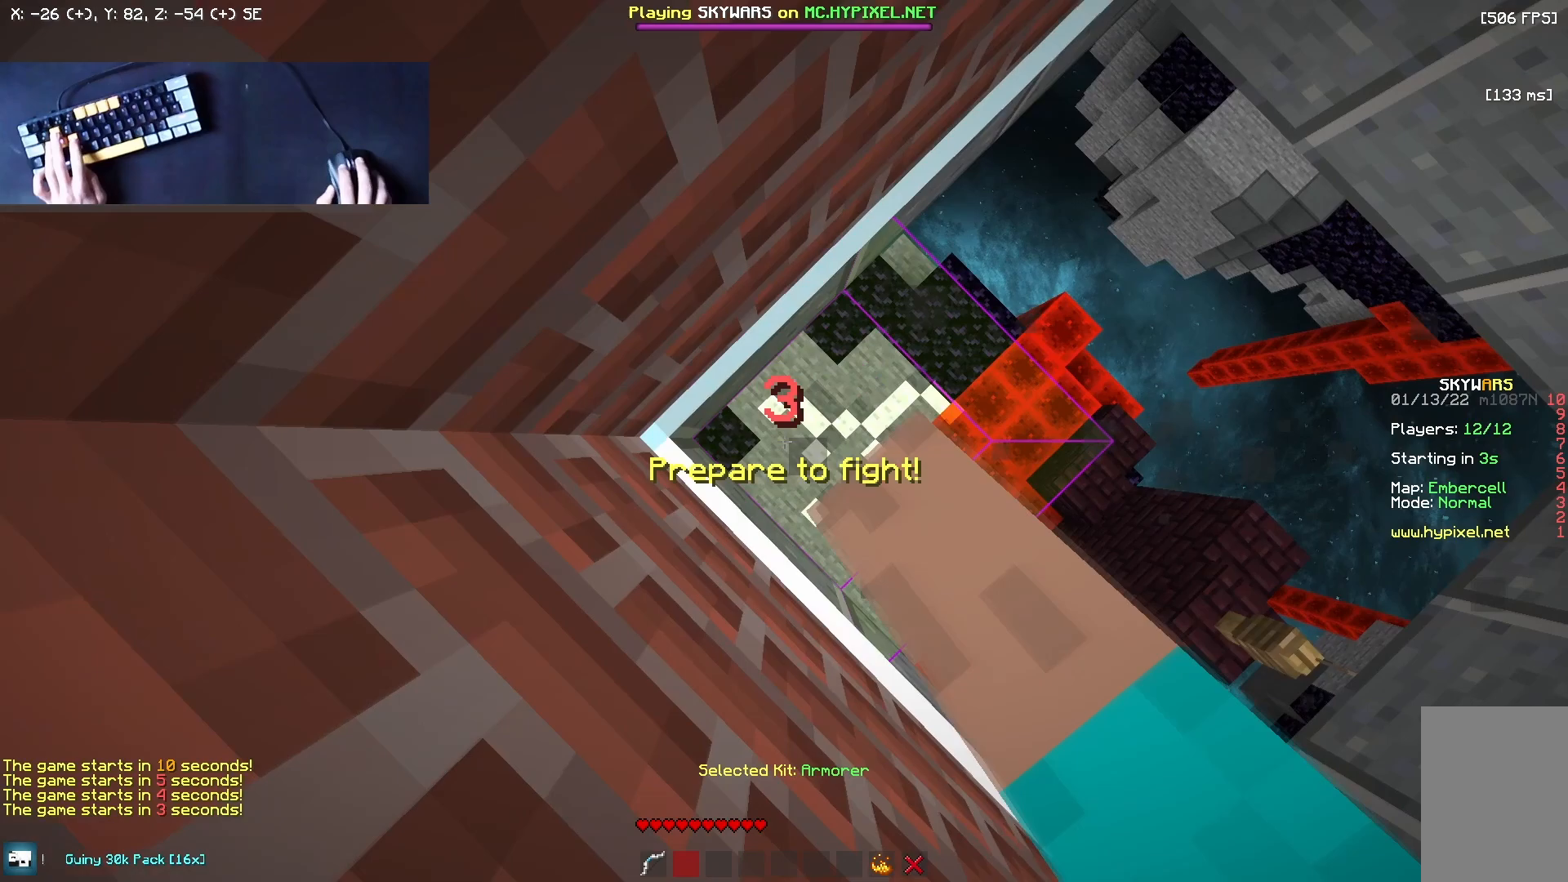
{"keys": [], "mouse": ["left"], "events": [[42, "a", "up"], [458, "d", "up"]]}
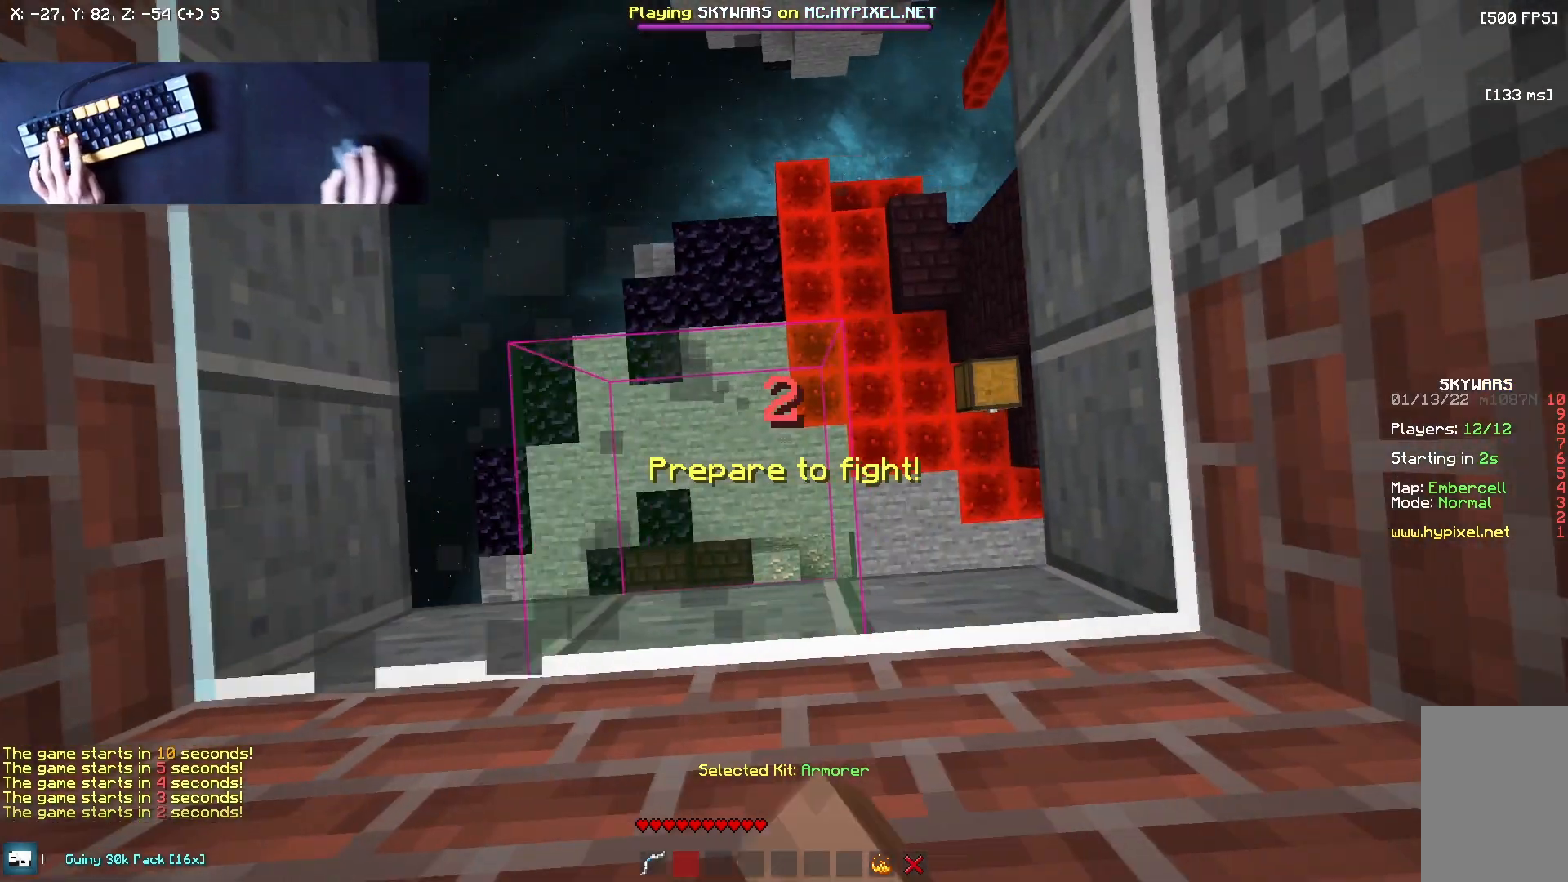
{"keys": ["w"], "mouse": ["left"], "events": [[292, "w", "down"]]}
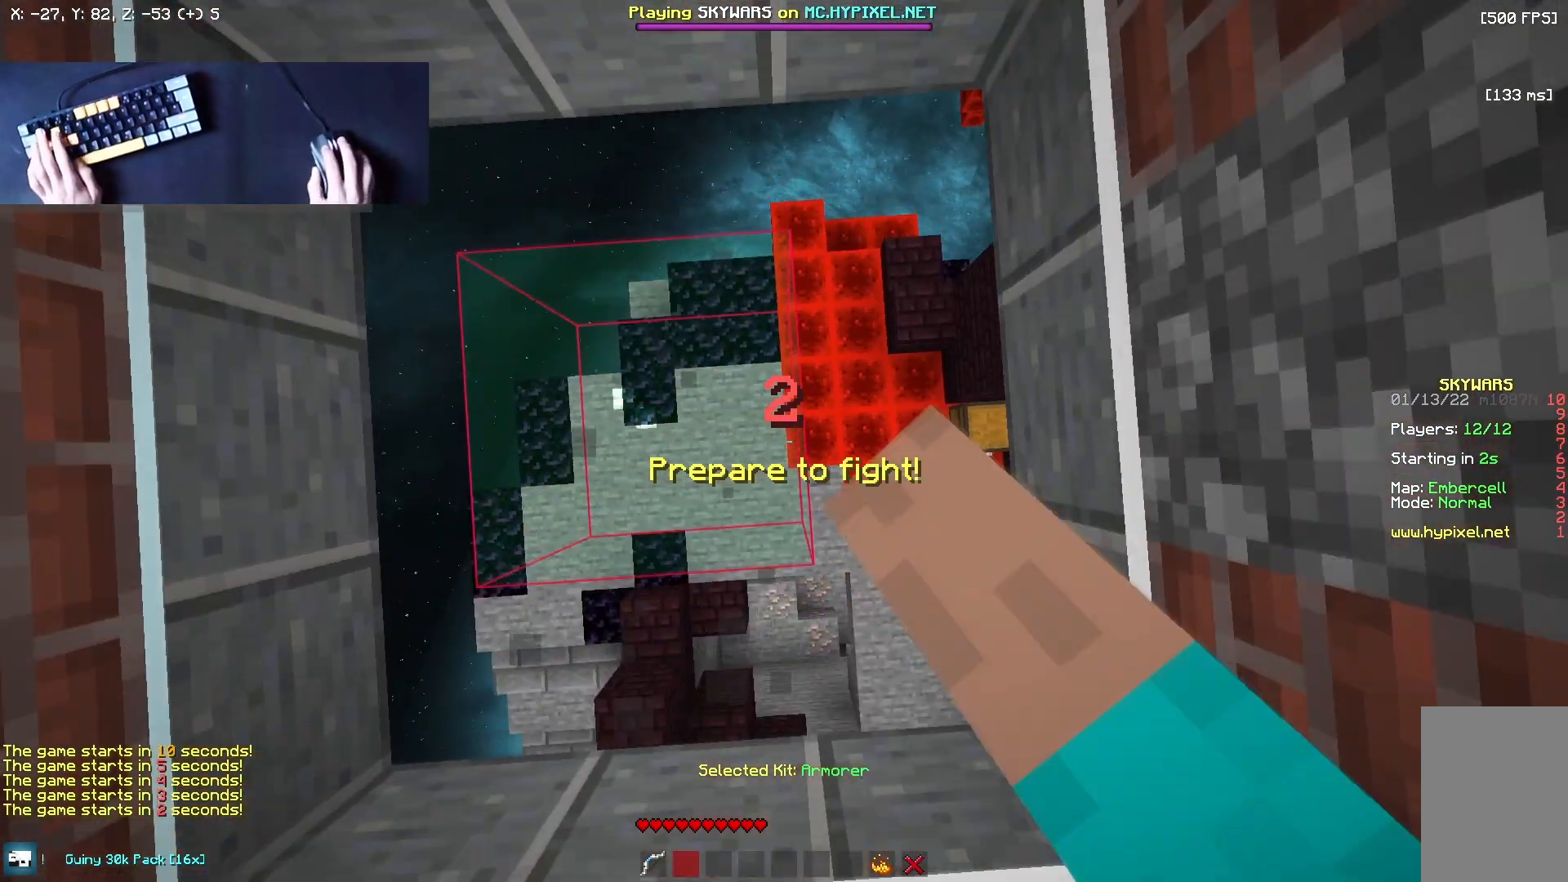
{"keys": ["d"], "mouse": [], "events": [[125, "w", "up"], [292, "d", "down"], [333, "mouse_left", "up"]]}
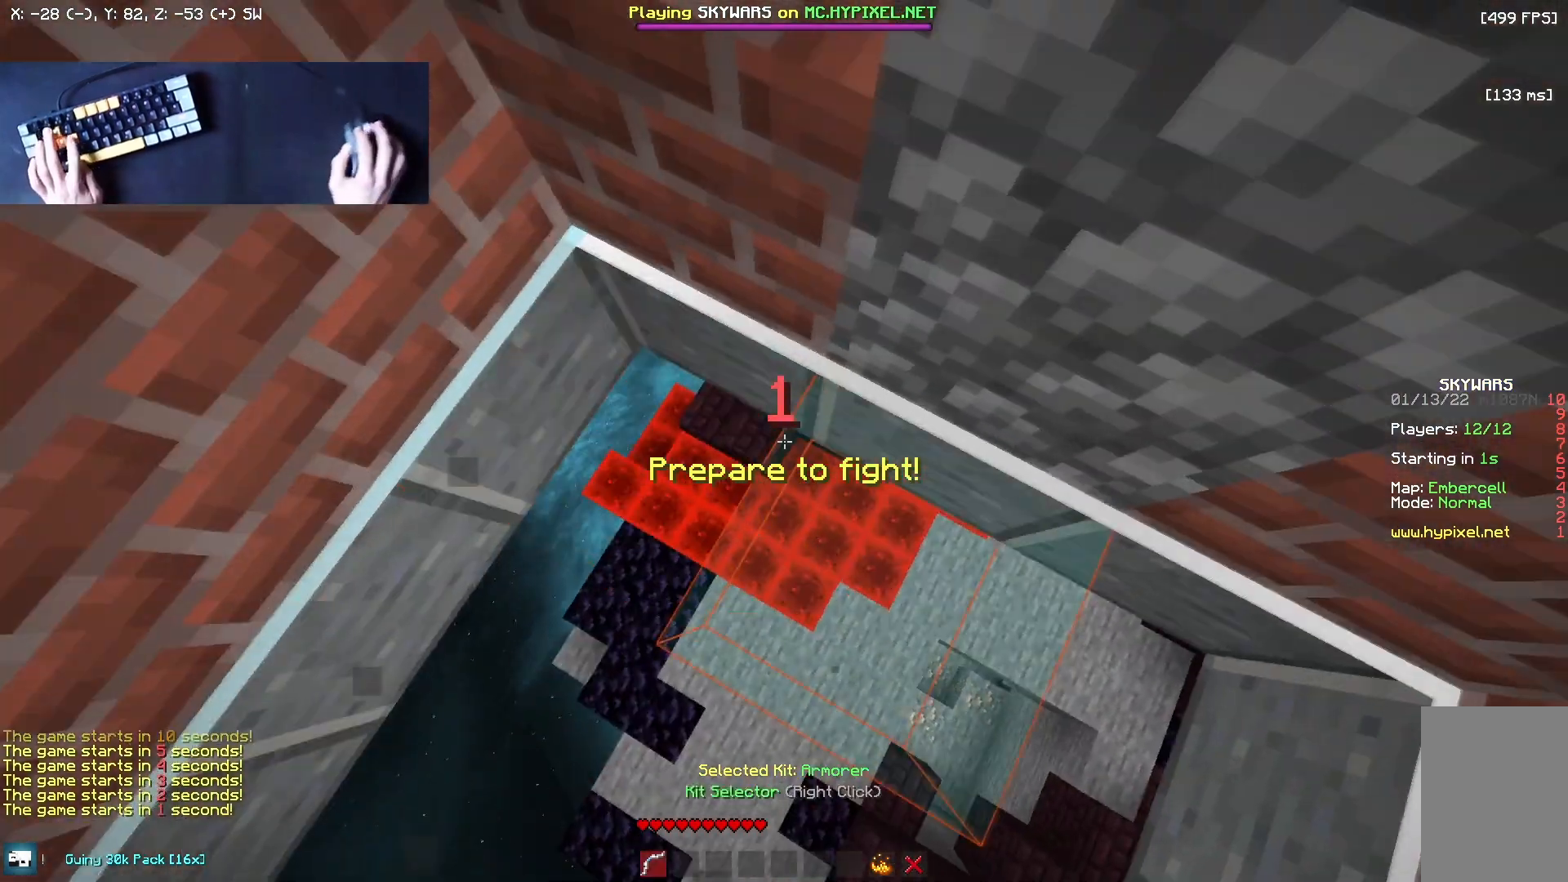
{"keys": [], "mouse": [], "events": [[250, "d", "up"]]}
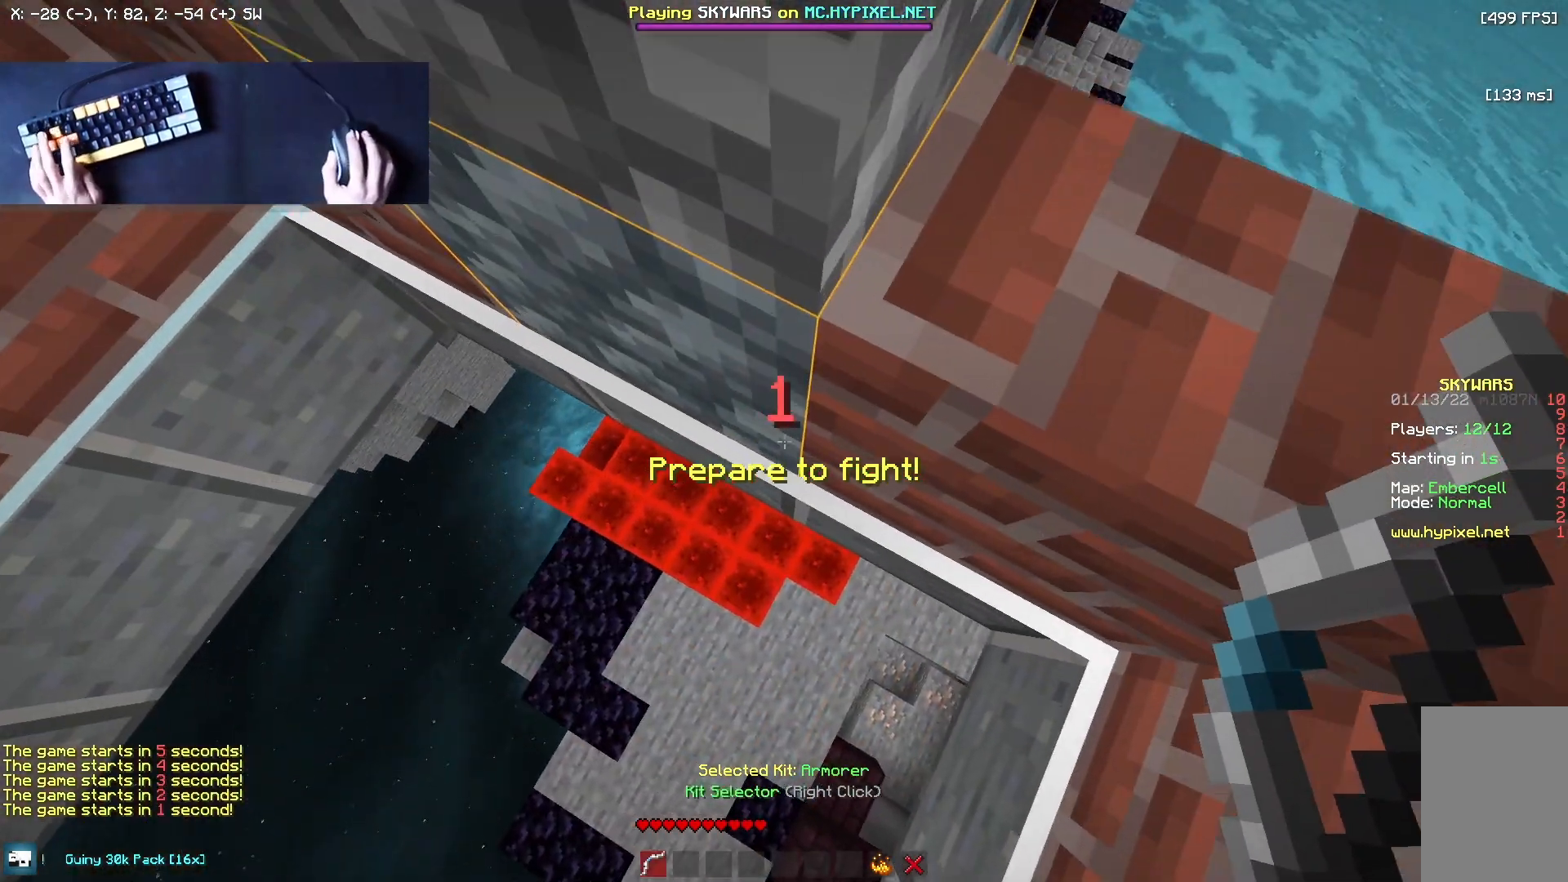
{"keys": ["d", "w"], "mouse": [], "events": [[417, "w", "down"], [458, "d", "down"]]}
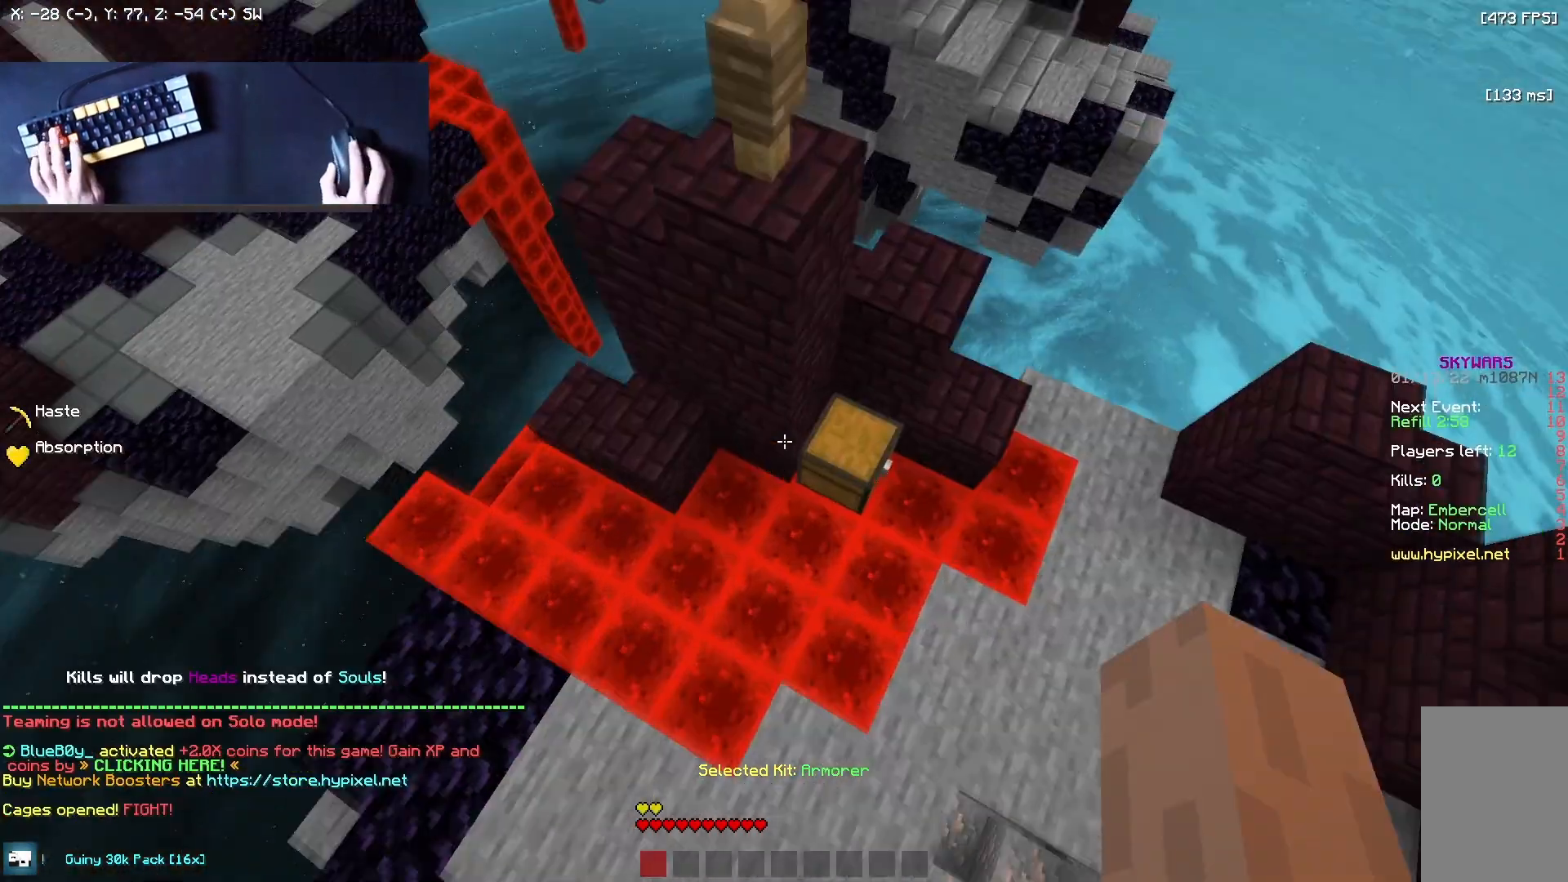
{"keys": [], "mouse": [], "events": [[42, "d", "up"], [125, "mouse_right", "down"], [208, "w", "up"], [417, "mouse_right", "up"]]}
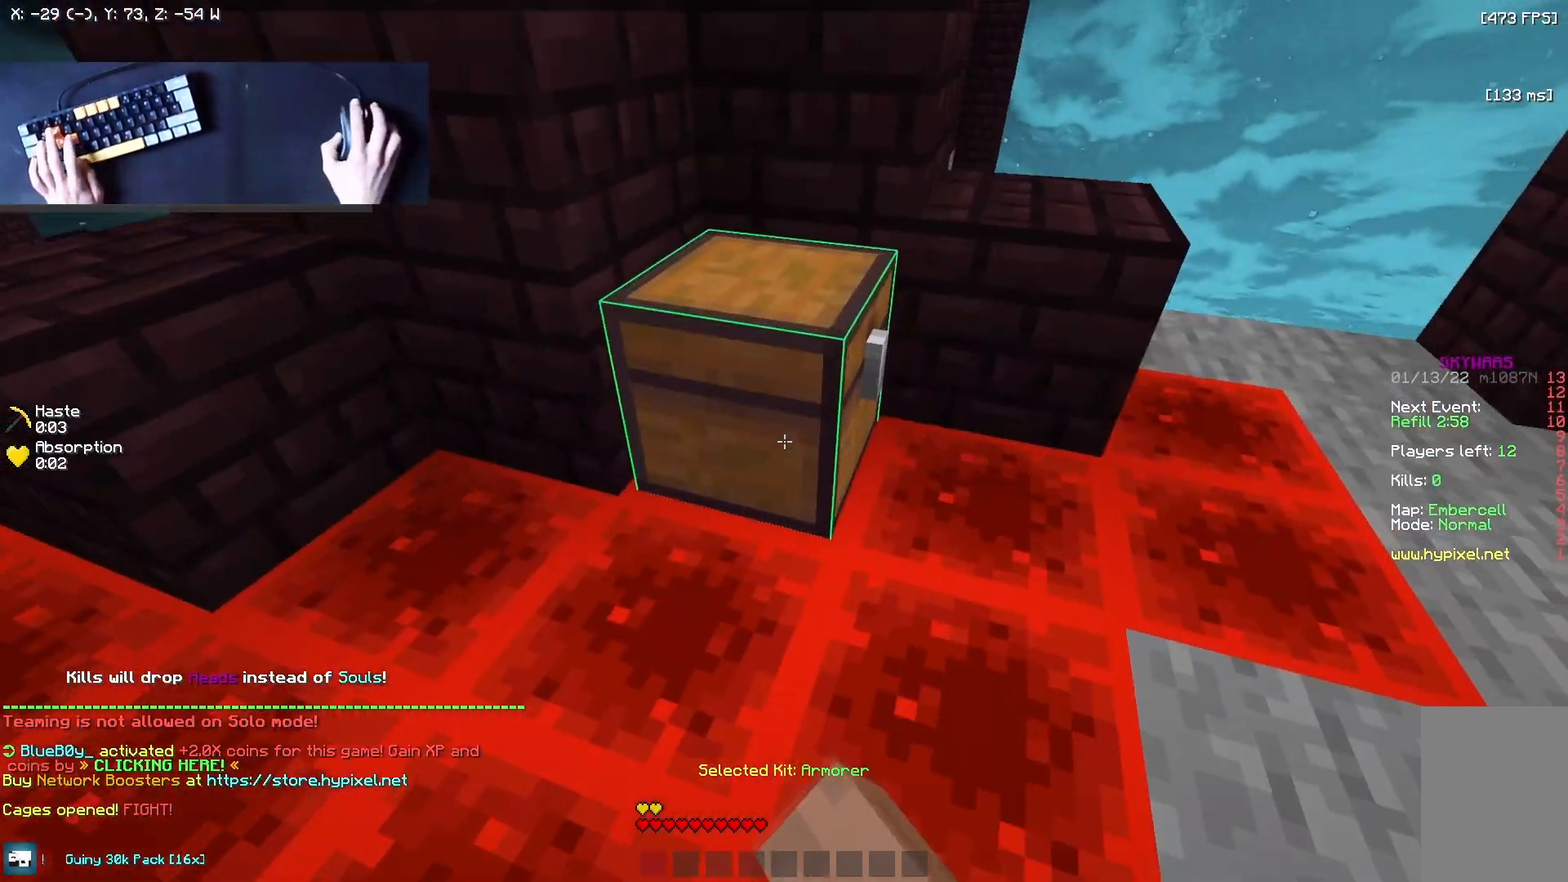
{"keys": [], "mouse": [], "events": []}
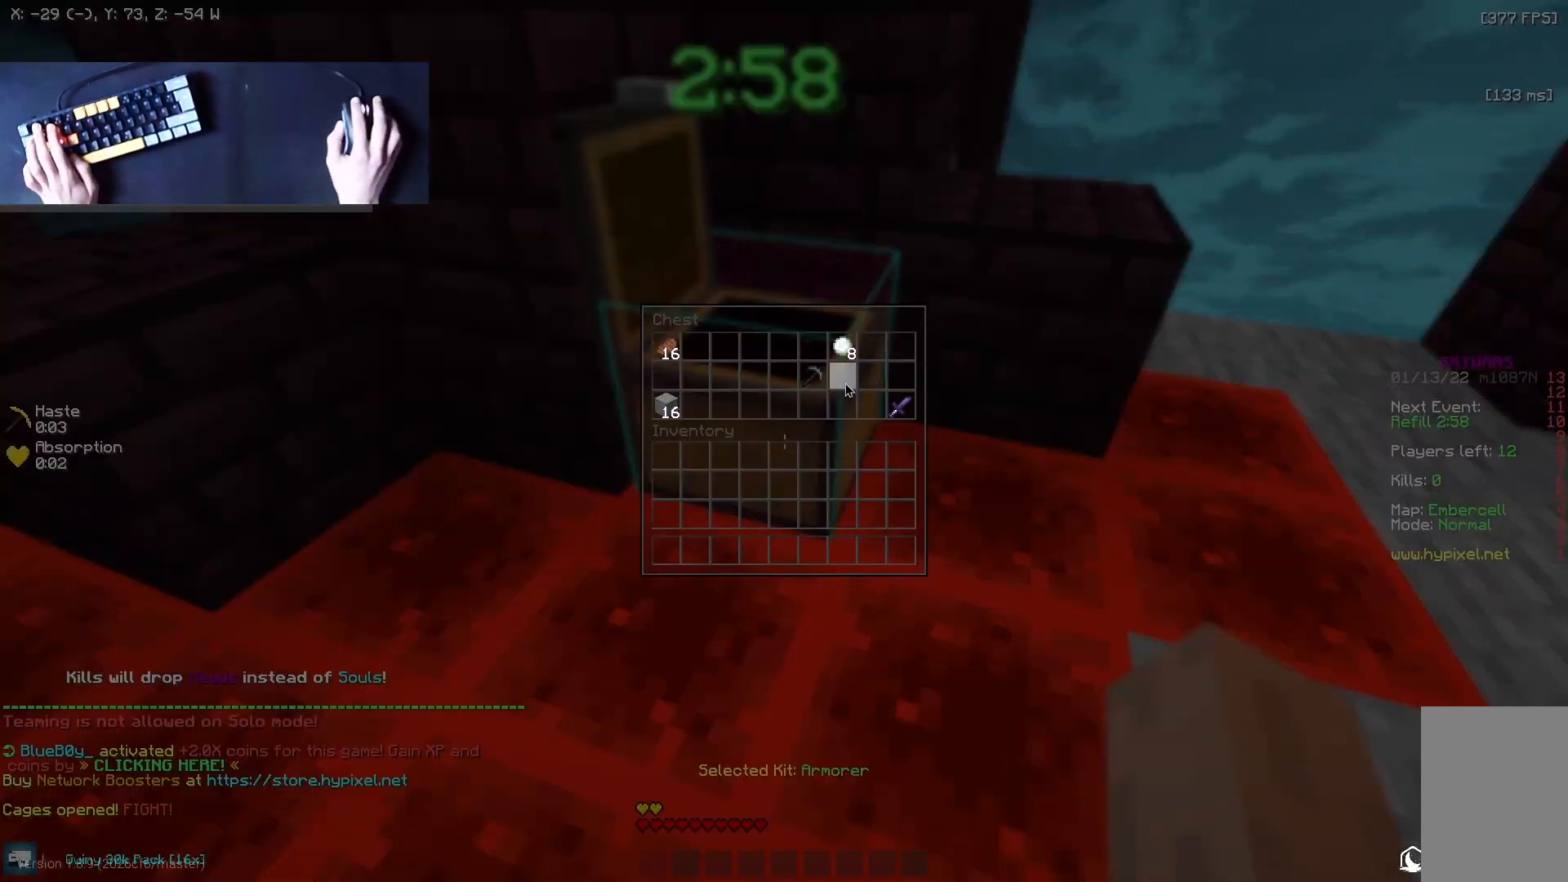
{"keys": [], "mouse": [], "events": []}